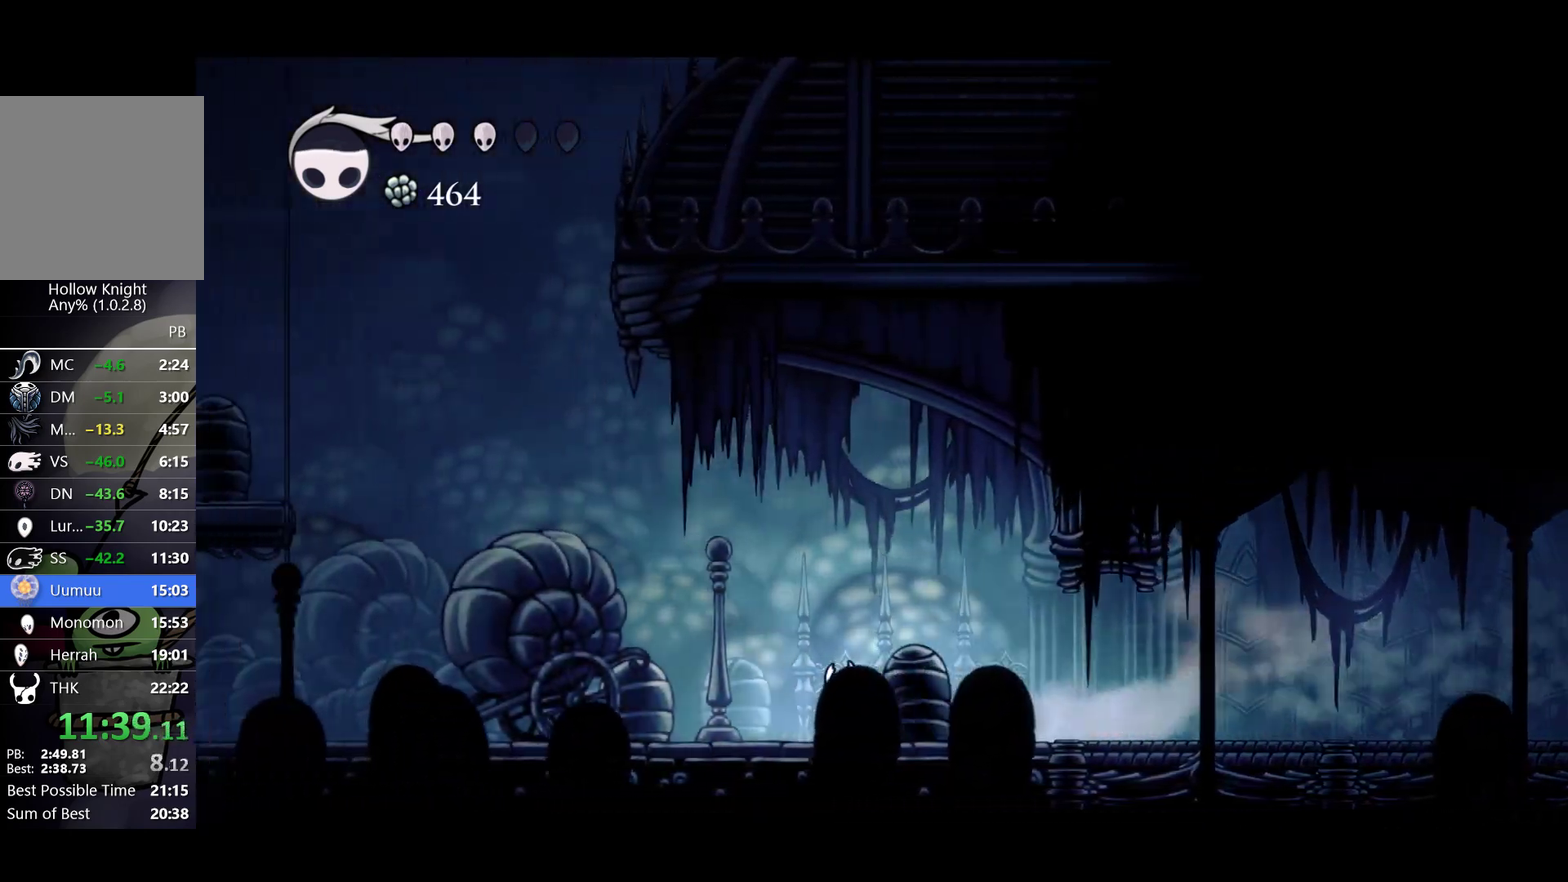
Gameplay with a controller (Xbox layout); each line is a JSON object with the inputs held at the frame after it. "events" lists button and stick changes between this image and that frame as [ms after this image, input, new state], when the widget could be followed in between. Not read: R3 right_stick.
{"buttons": ["A"], "left_stick": "right", "events": [[83, "A", "down"], [233, "left_stick", "center"], [483, "left_stick", "right"]]}
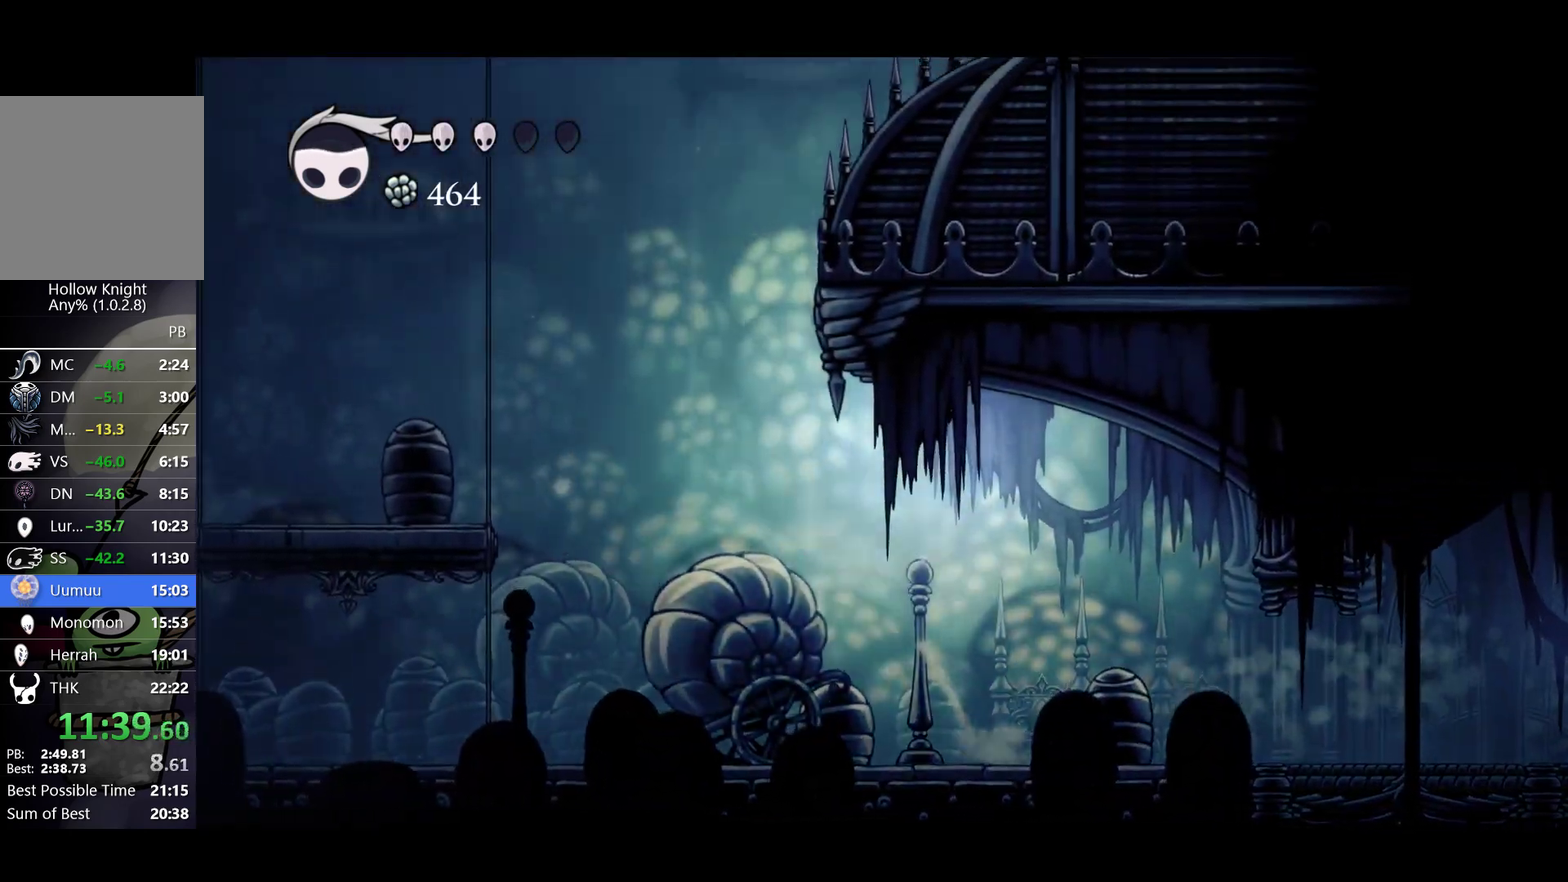
{"buttons": [], "left_stick": "left", "events": [[233, "A", "up"], [233, "left_stick", "up-left"], [283, "left_stick", "left"]]}
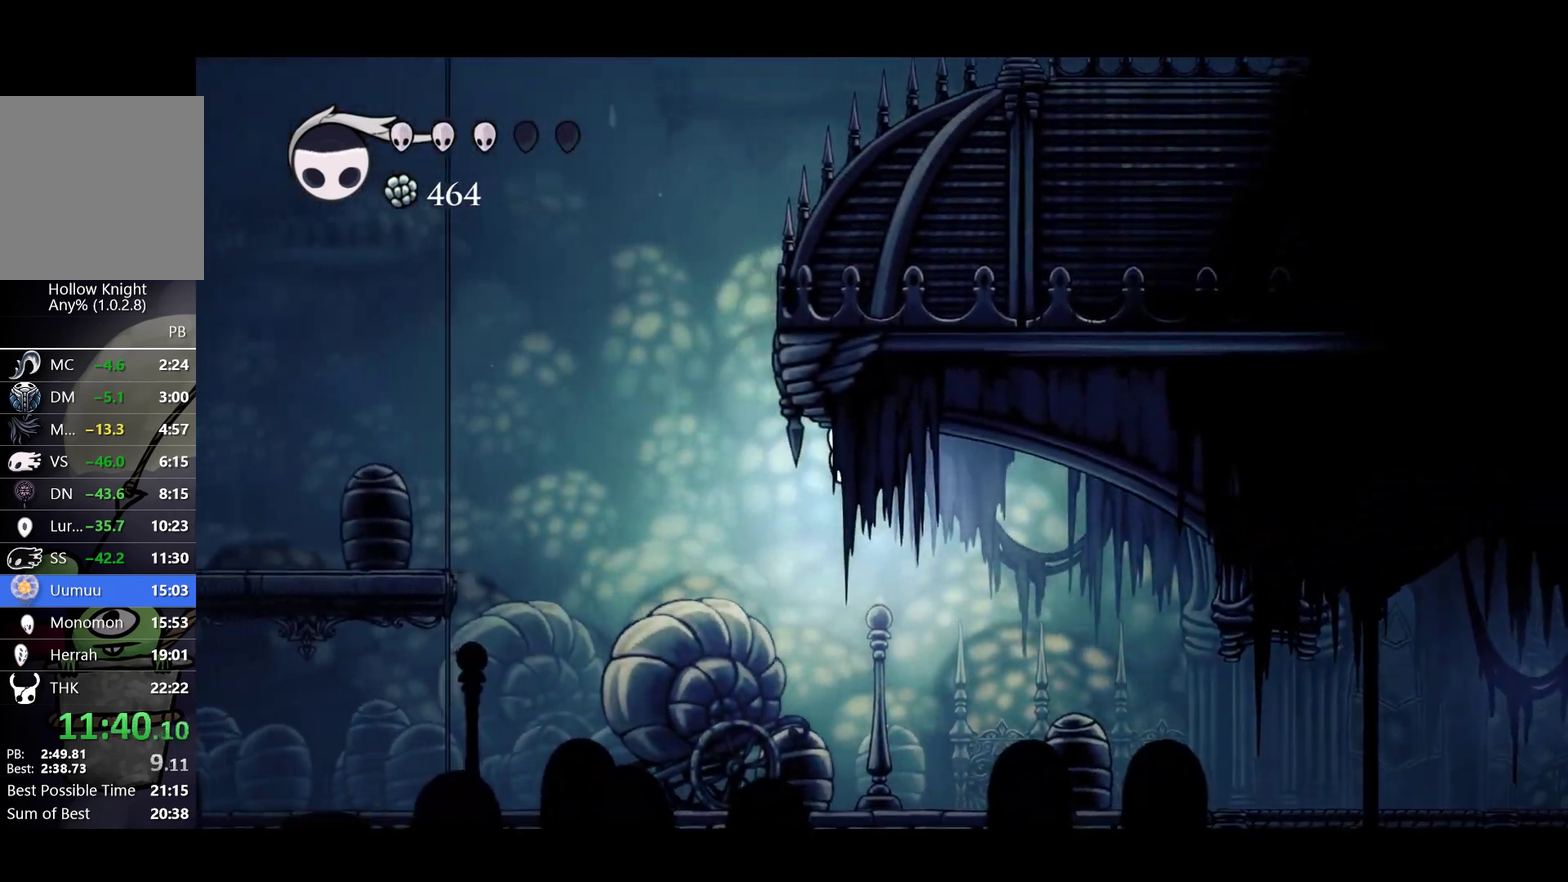
{"buttons": [], "left_stick": "left", "events": []}
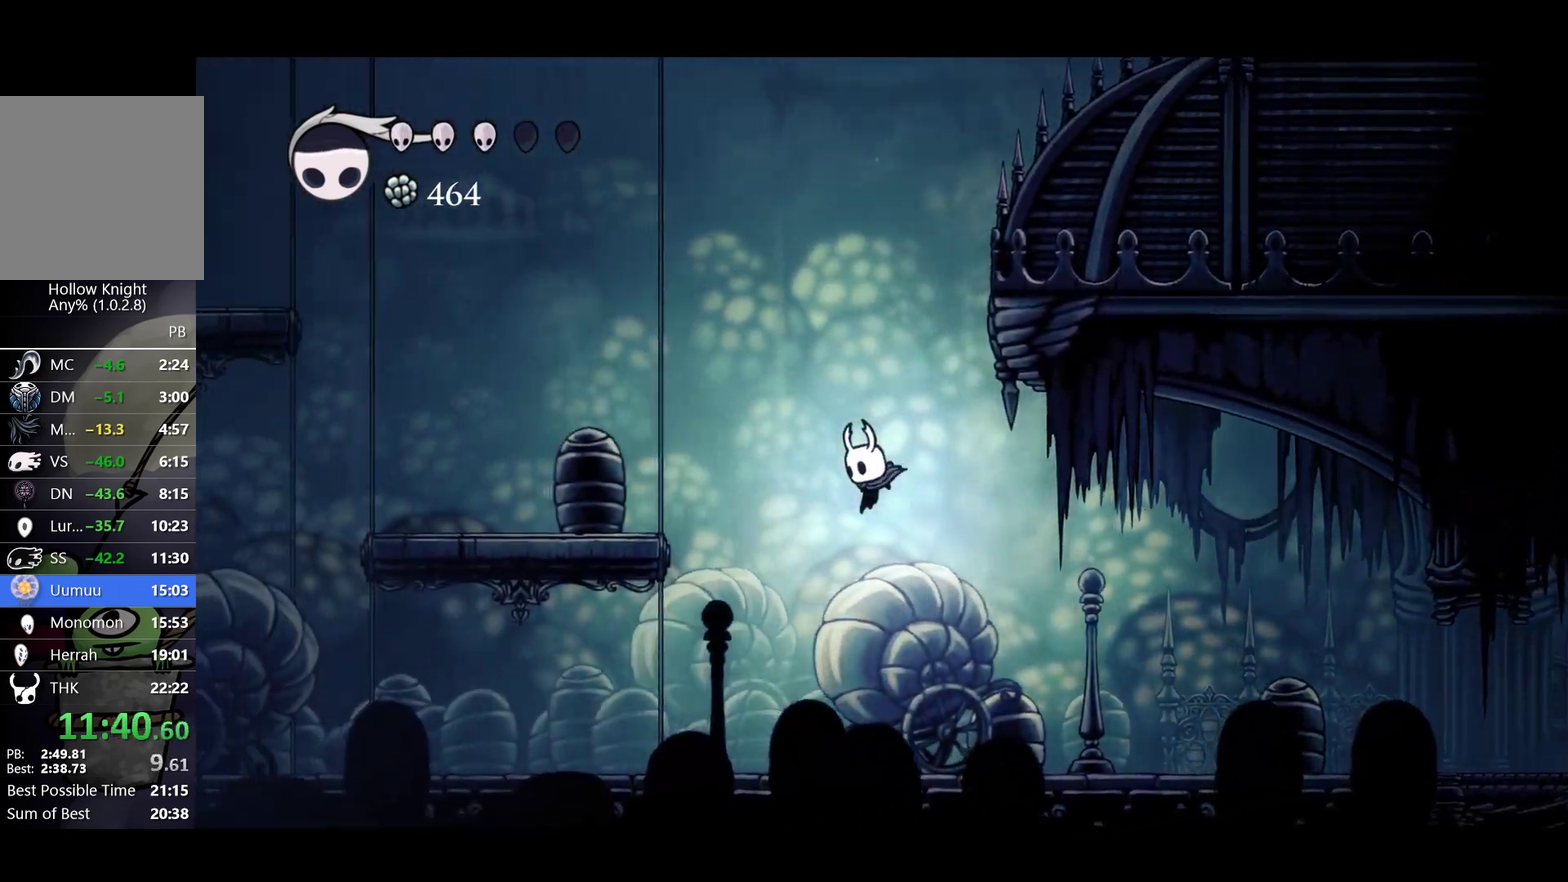
{"buttons": [], "left_stick": "left", "events": [[317, "R2", "down"], [450, "R2", "up"]]}
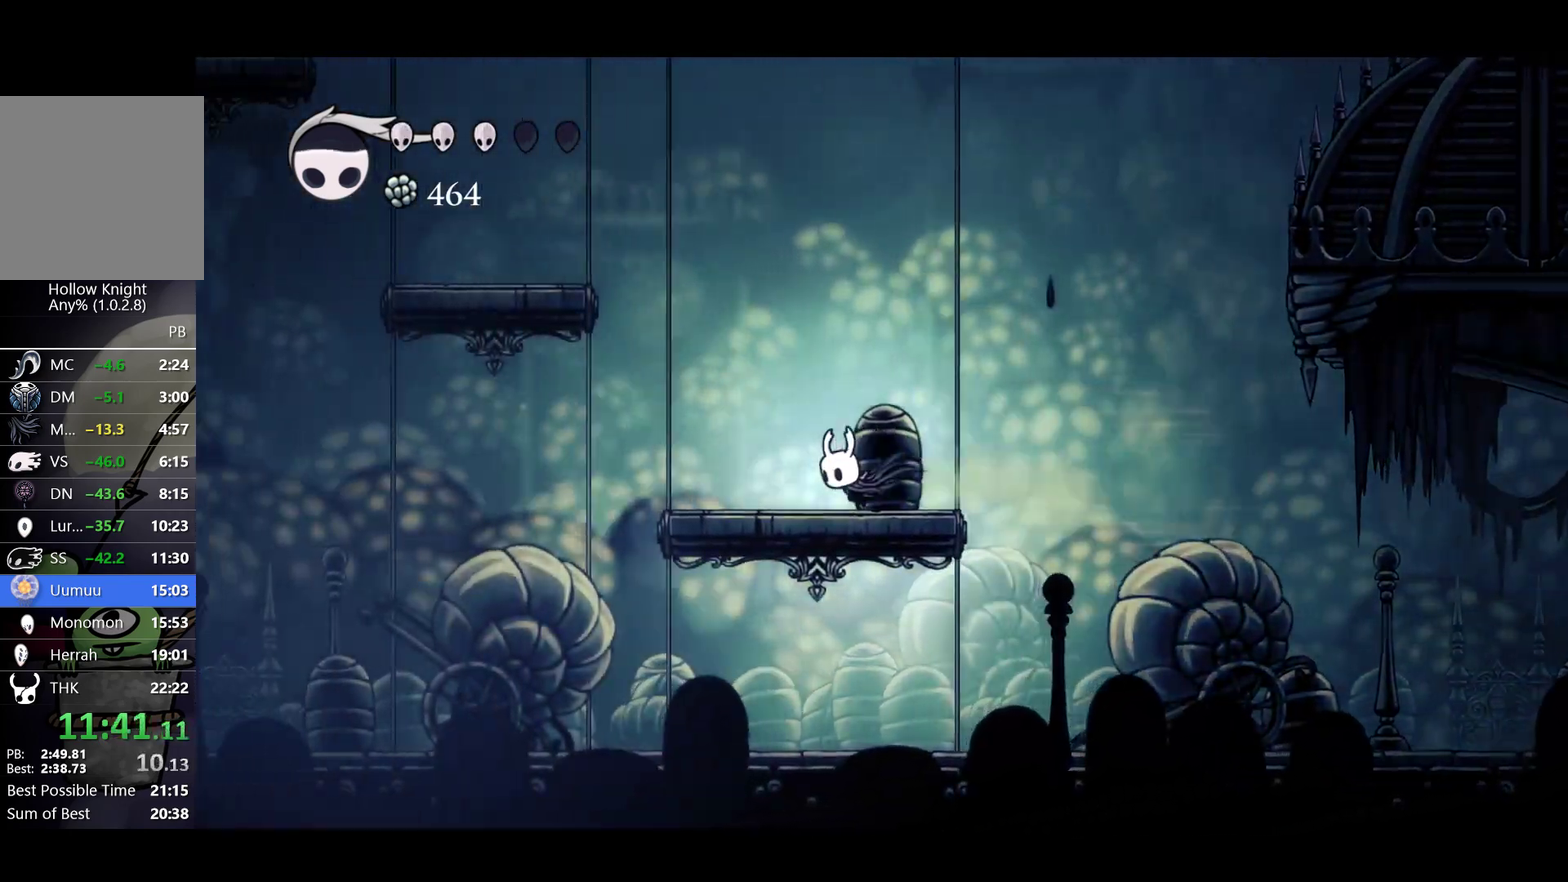
{"buttons": ["A"], "left_stick": "center", "events": [[417, "A", "down"], [450, "left_stick", "center"]]}
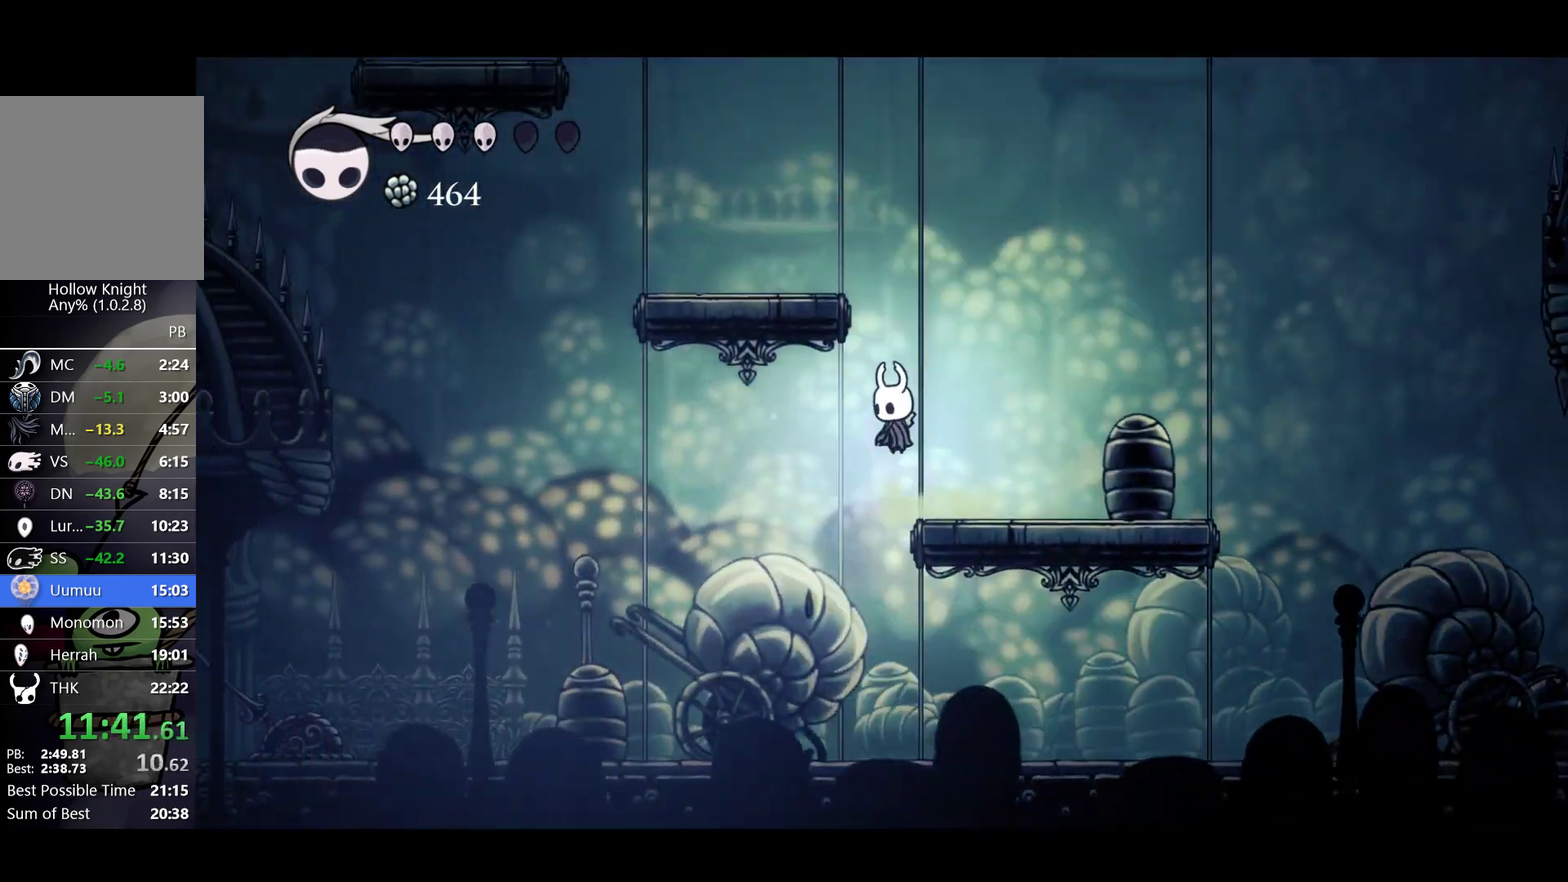
{"buttons": ["A"], "left_stick": "center", "events": []}
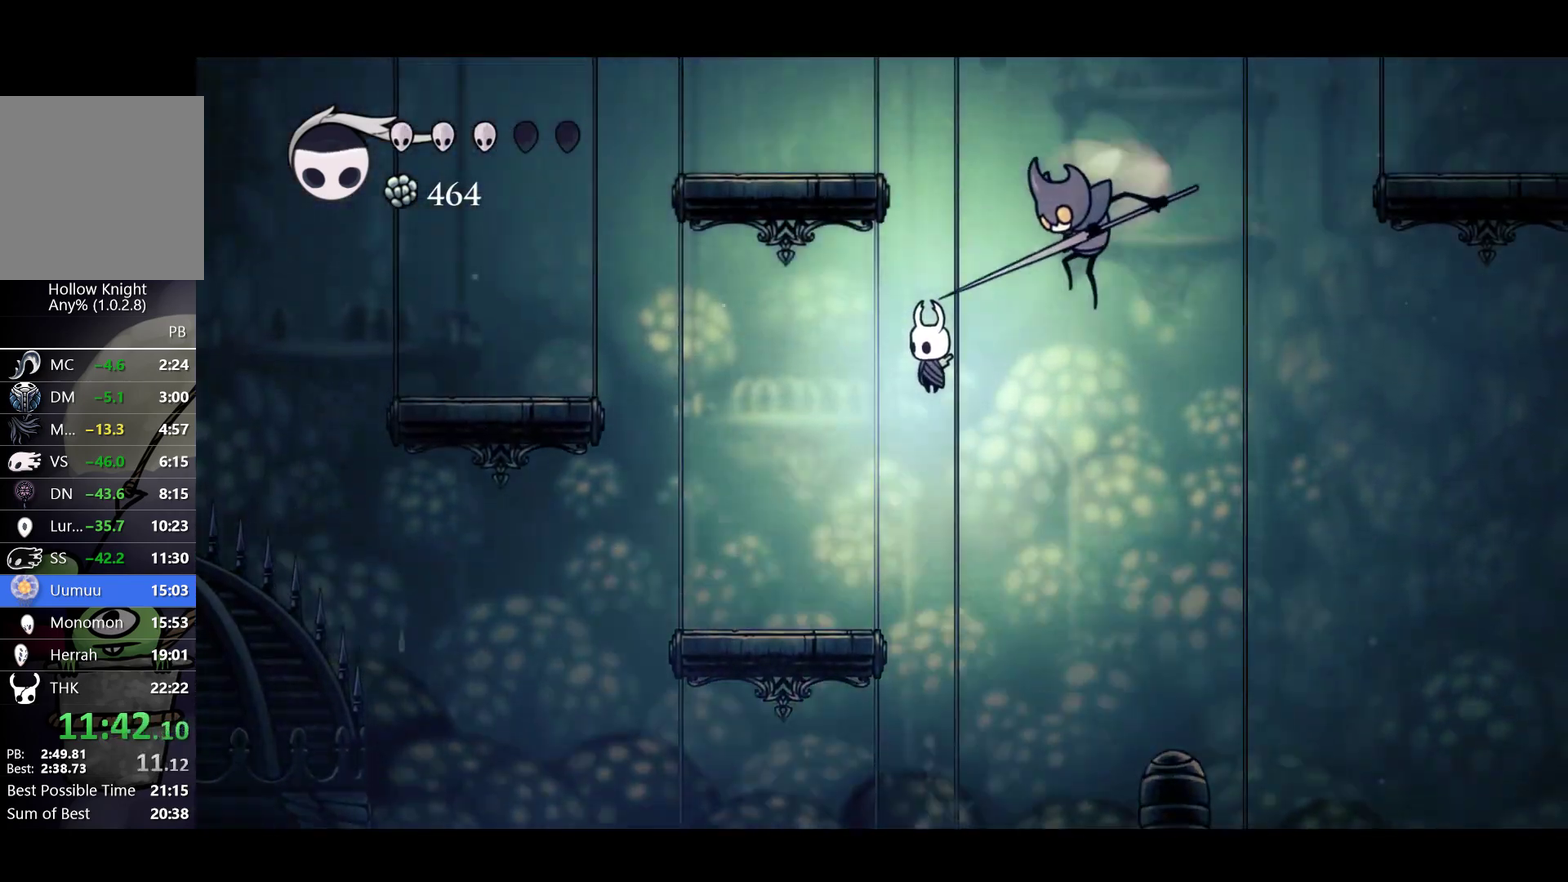
{"buttons": ["A"], "left_stick": "center", "events": []}
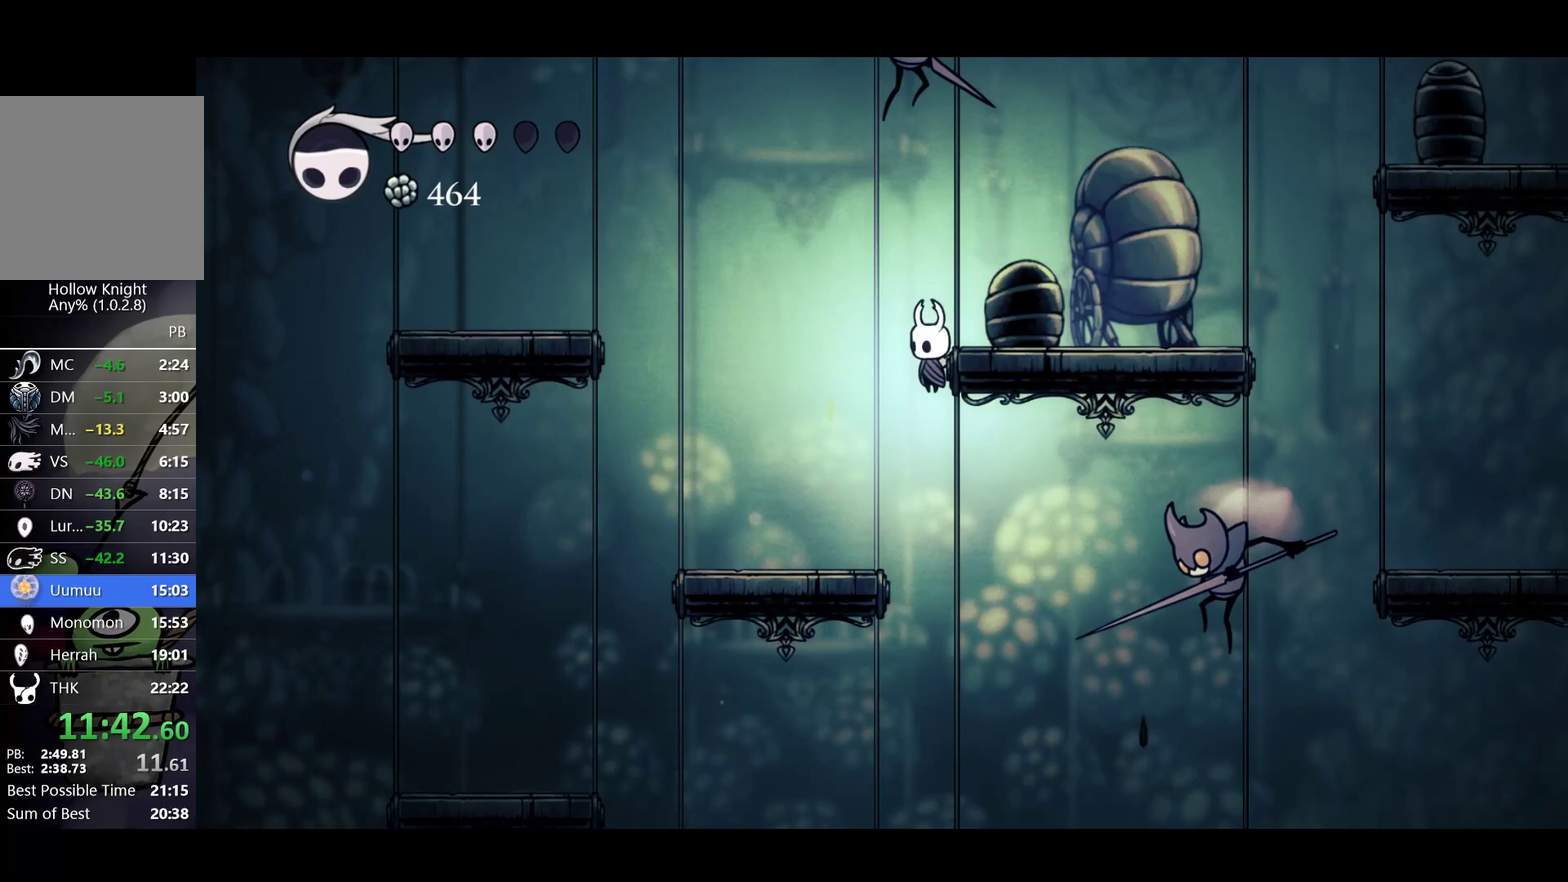
{"buttons": ["A"], "left_stick": "center", "events": []}
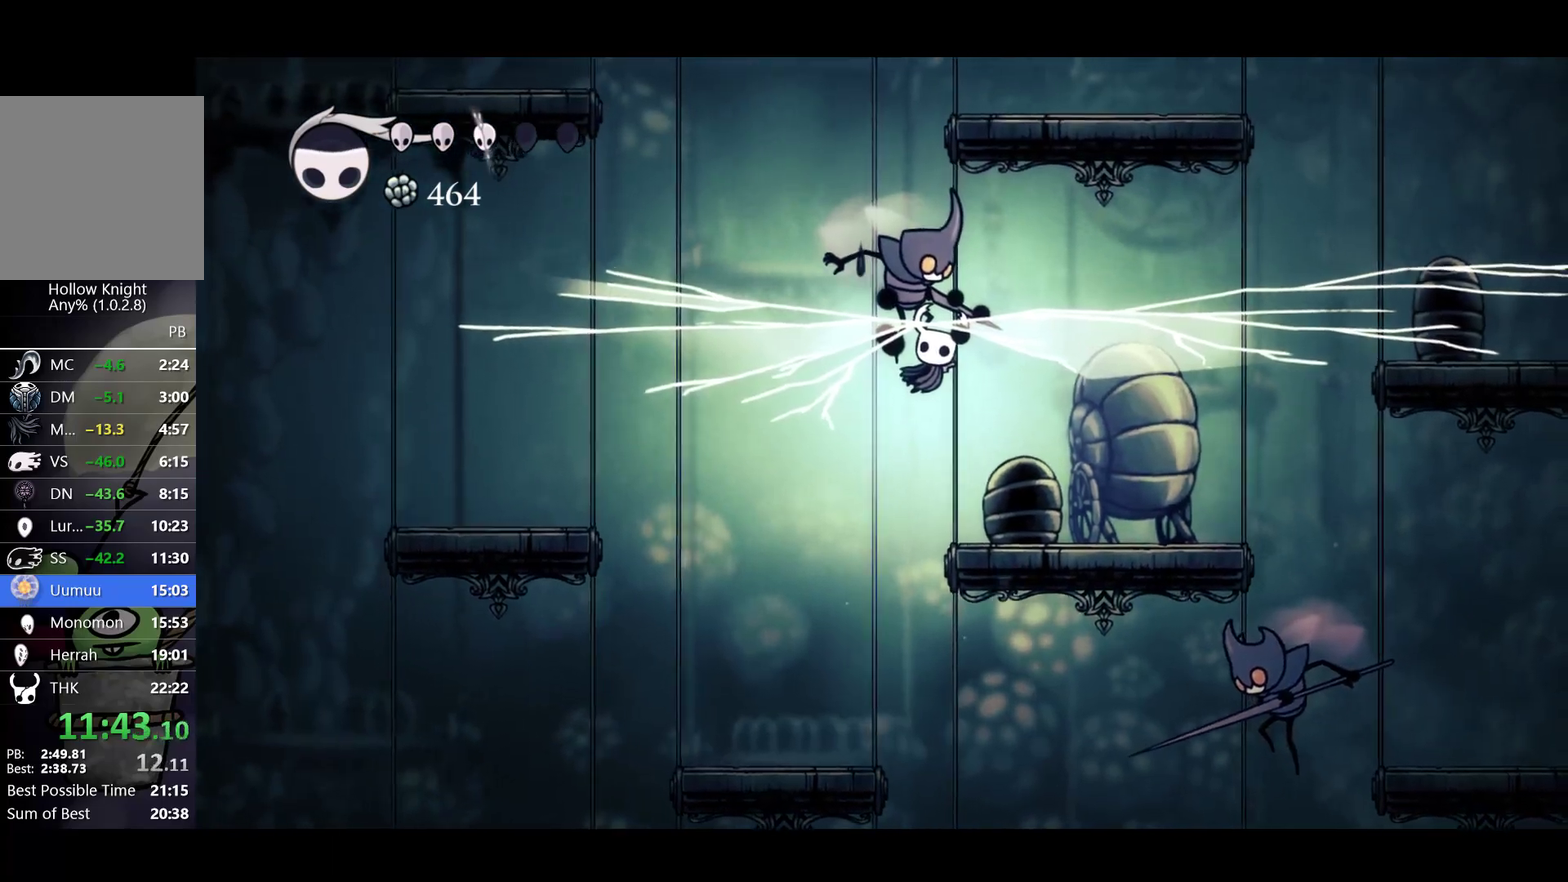
{"buttons": ["R2"], "left_stick": "down", "events": [[217, "A", "up"], [233, "left_stick", "left"], [333, "left_stick", "down-left"], [417, "left_stick", "down"], [483, "R2", "down"]]}
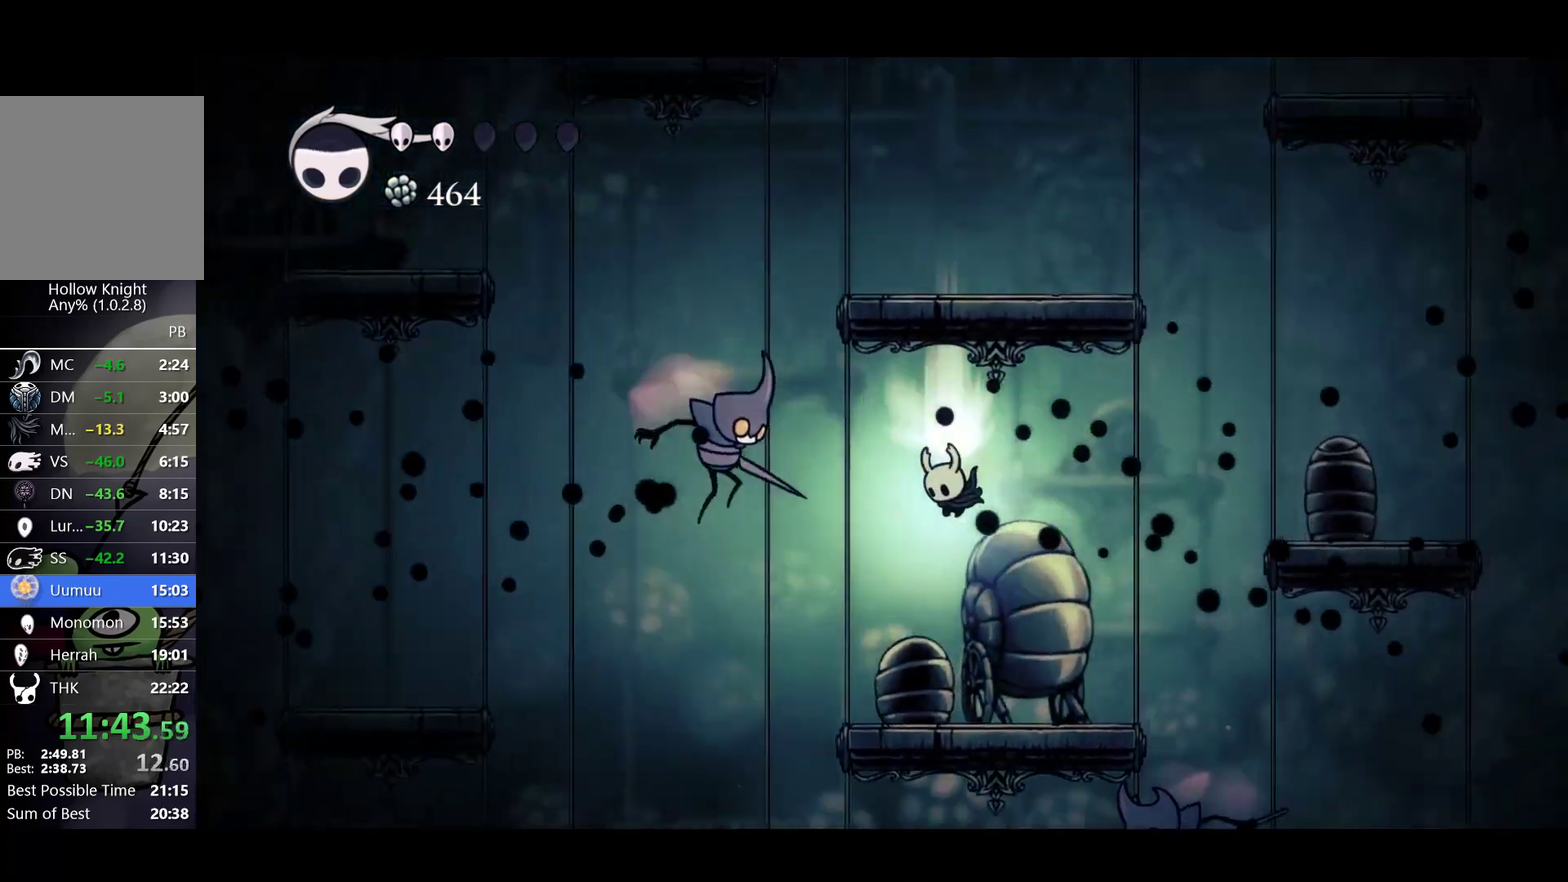
{"buttons": ["A"], "left_stick": "left", "events": [[117, "left_stick", "down-left"], [150, "R2", "up"], [183, "left_stick", "left"], [300, "A", "down"]]}
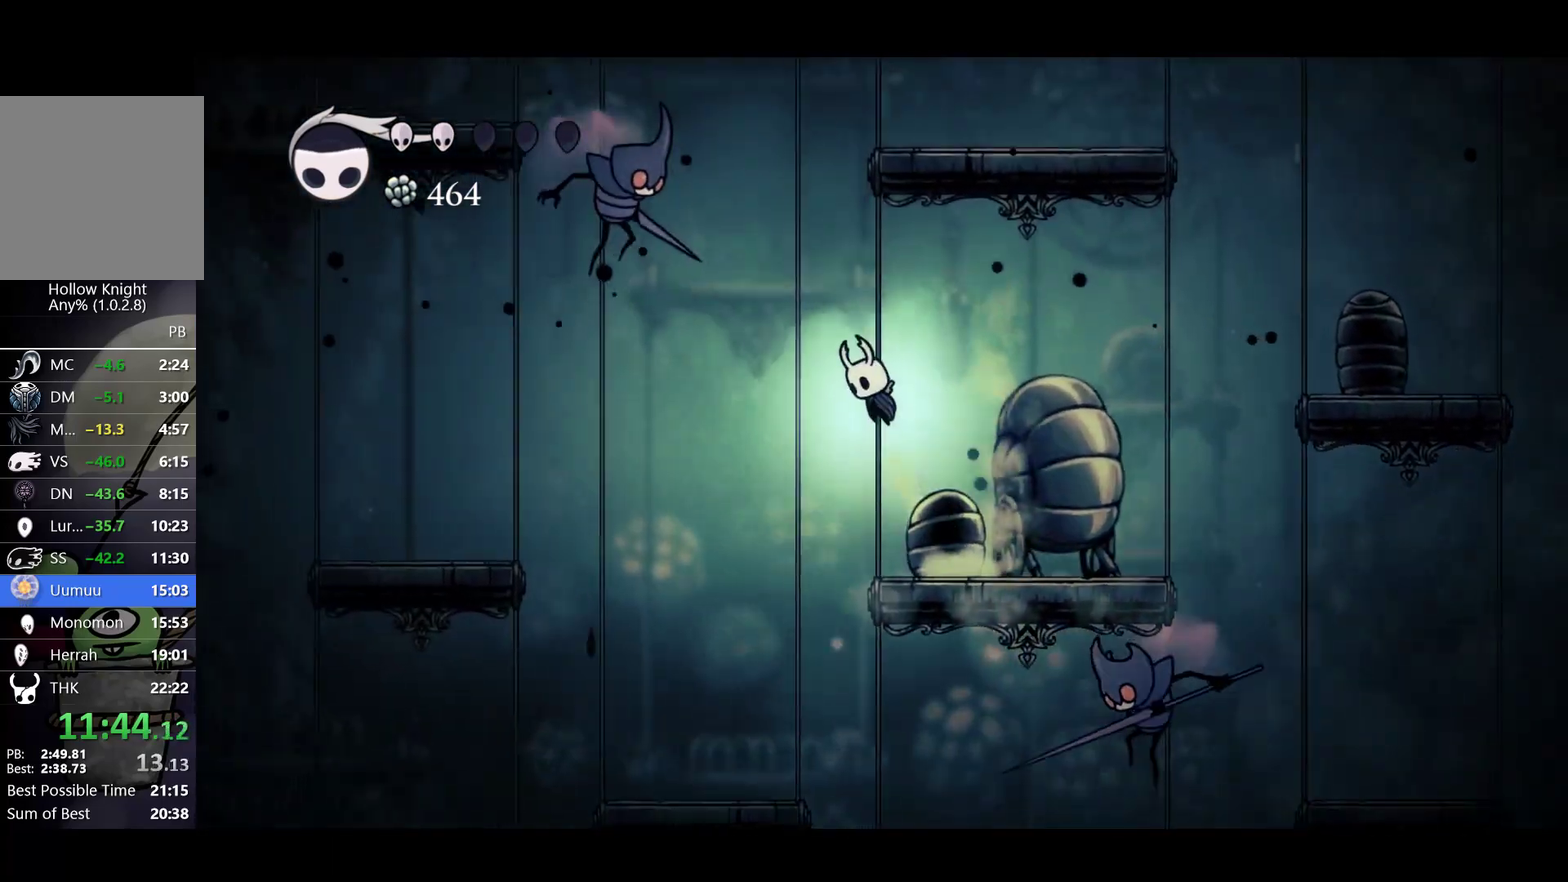
{"buttons": ["A"], "left_stick": "center", "events": [[117, "left_stick", "center"]]}
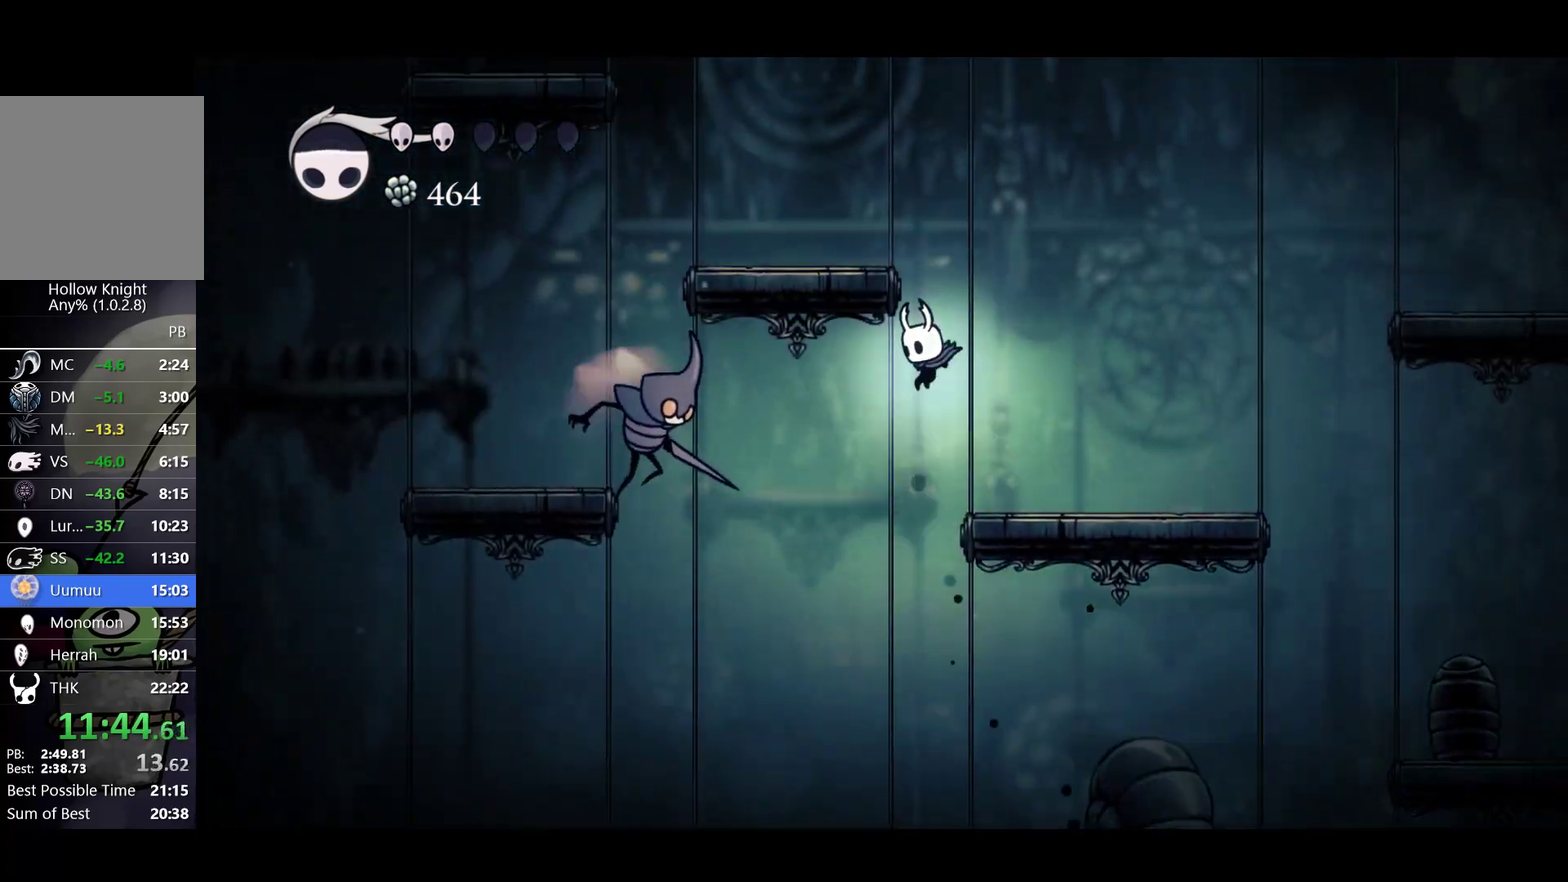
{"buttons": [], "left_stick": "left", "events": [[83, "left_stick", "left"], [500, "A", "up"]]}
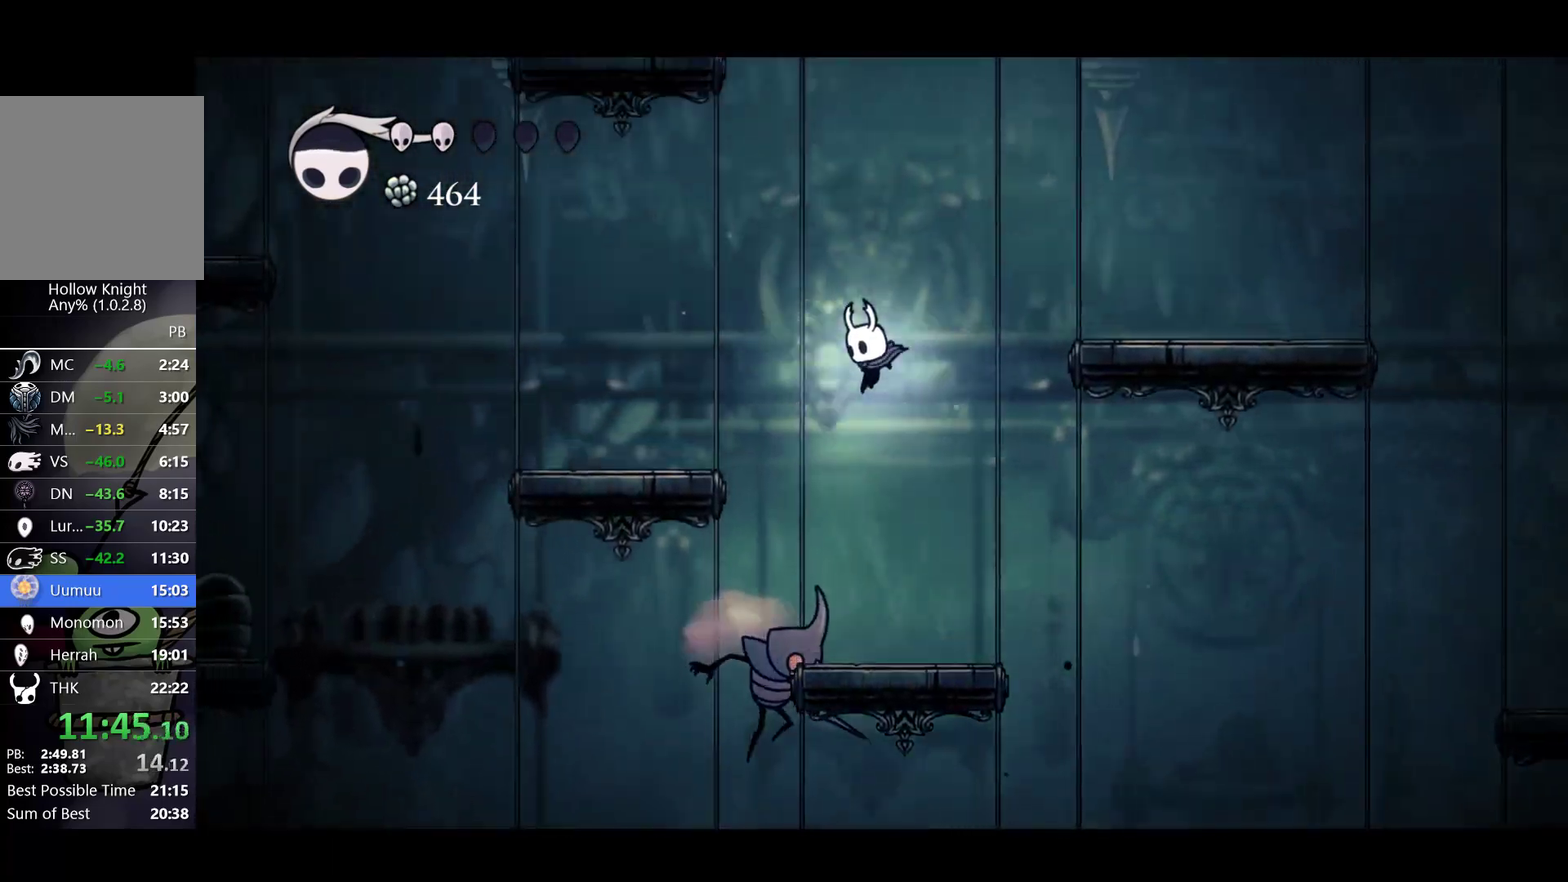
{"buttons": ["R2"], "left_stick": "down-left", "events": [[400, "left_stick", "down-left"], [500, "R2", "down"]]}
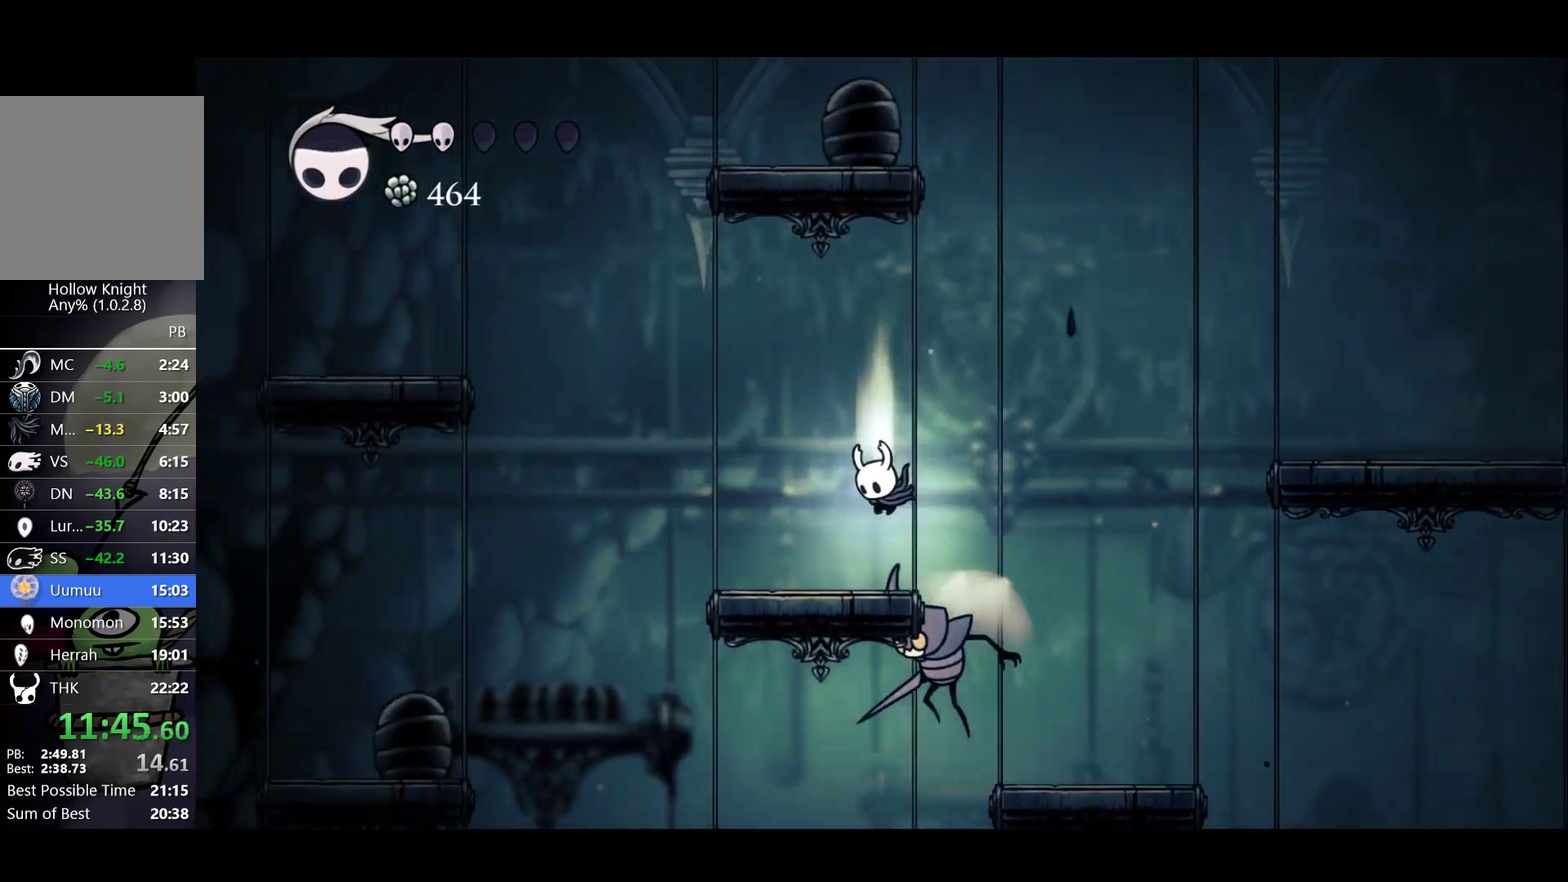
{"buttons": ["A"], "left_stick": "left", "events": [[150, "R2", "up"], [150, "left_stick", "left"], [433, "A", "down"]]}
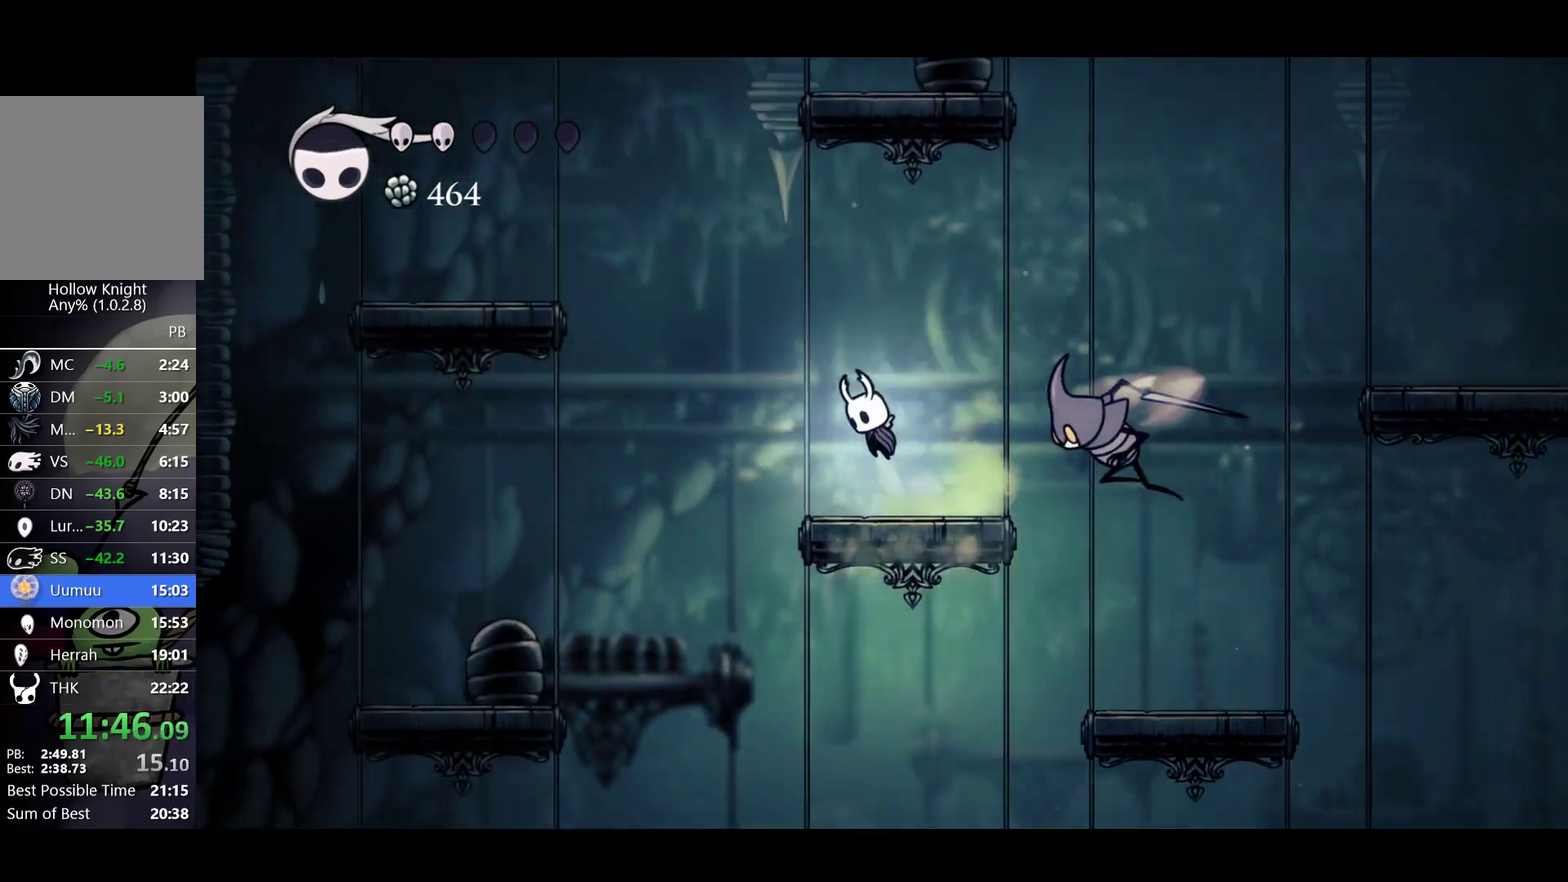
{"buttons": ["A"], "left_stick": "left", "events": []}
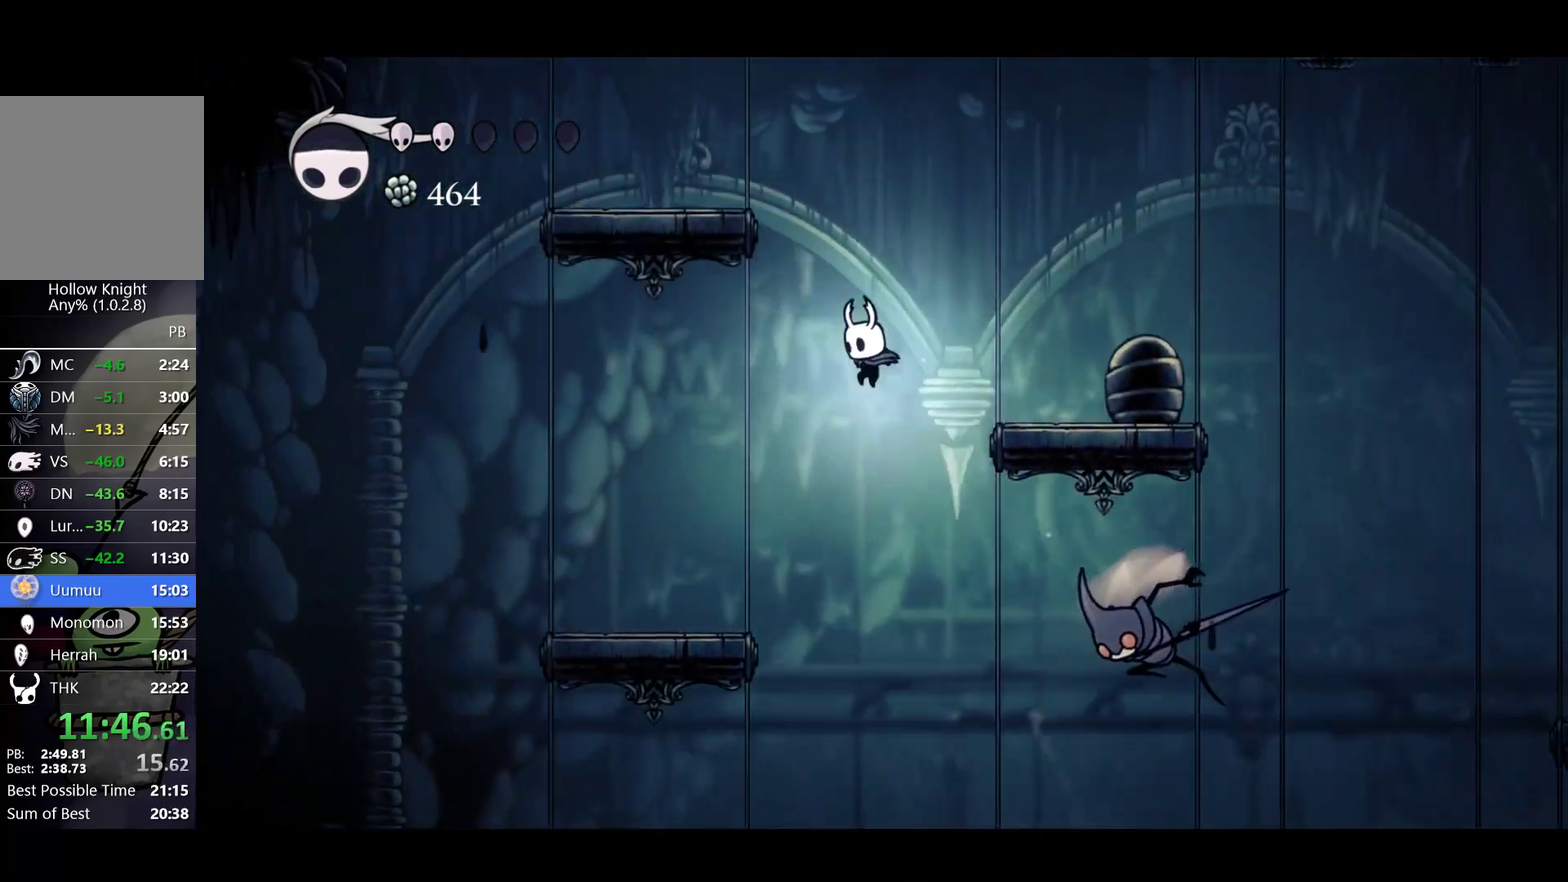
{"buttons": [], "left_stick": "left", "events": [[417, "A", "up"]]}
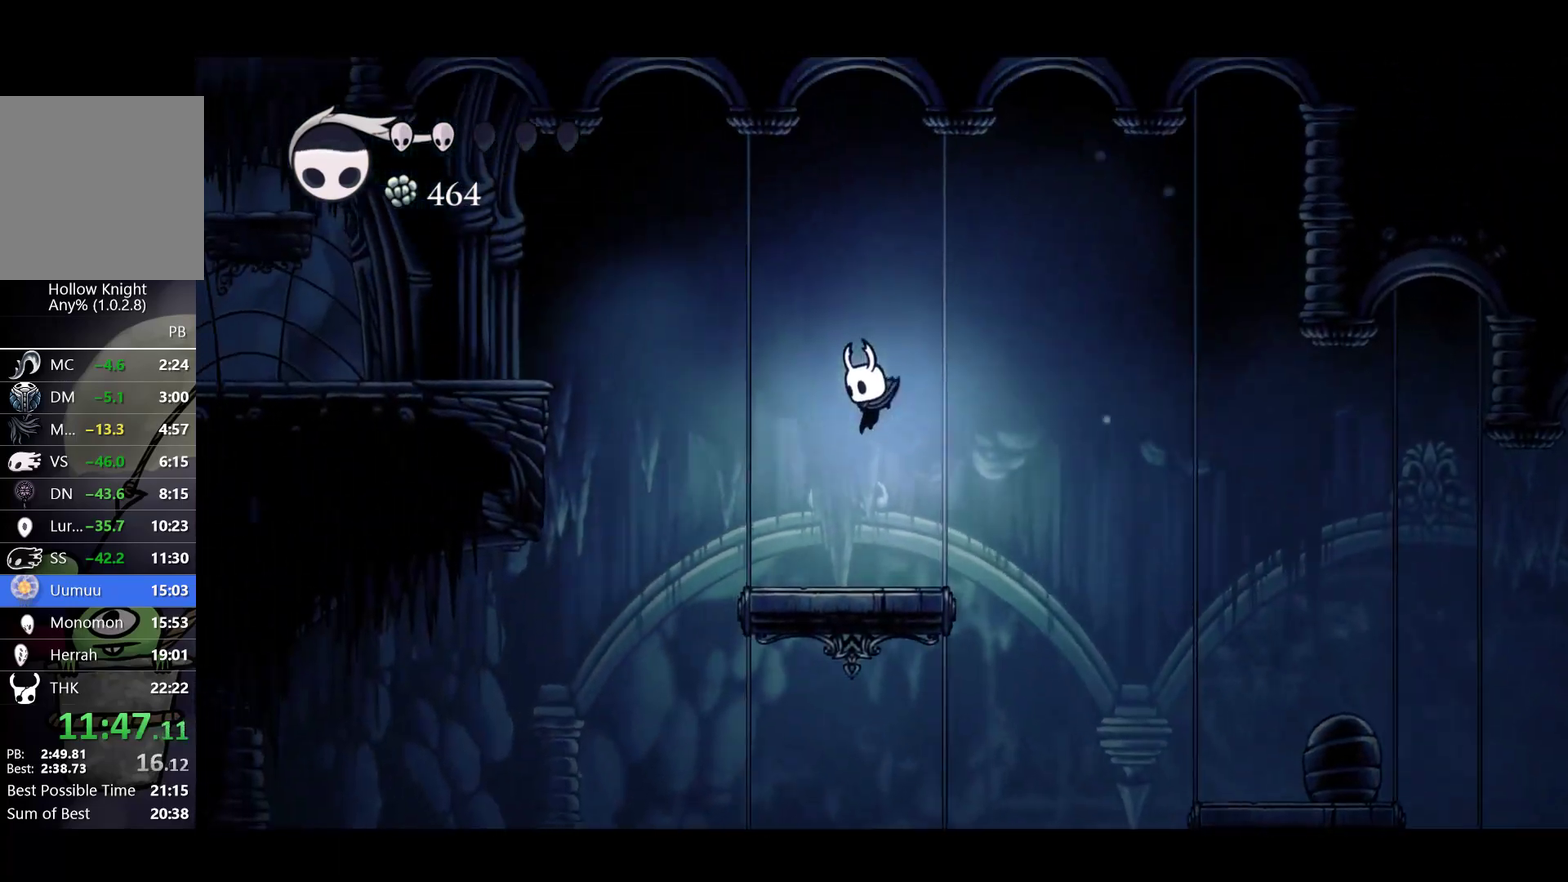
{"buttons": [], "left_stick": "left", "events": [[250, "R2", "down"], [417, "R2", "up"]]}
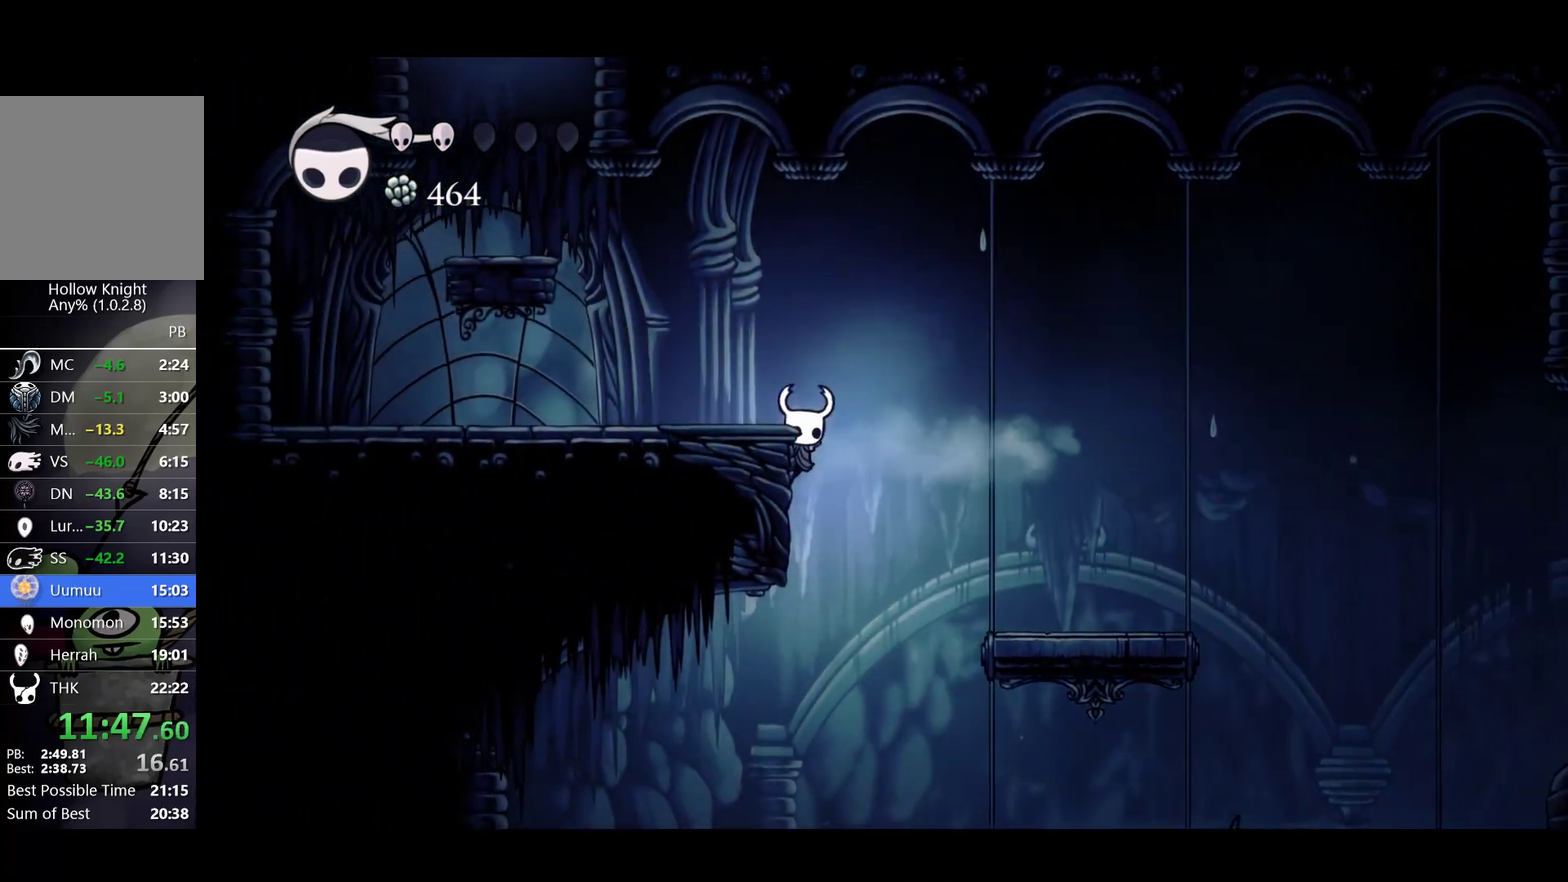
{"buttons": ["R2"], "left_stick": "down-left", "events": [[100, "A", "down"], [233, "A", "up"], [350, "left_stick", "down-left"], [417, "R2", "down"]]}
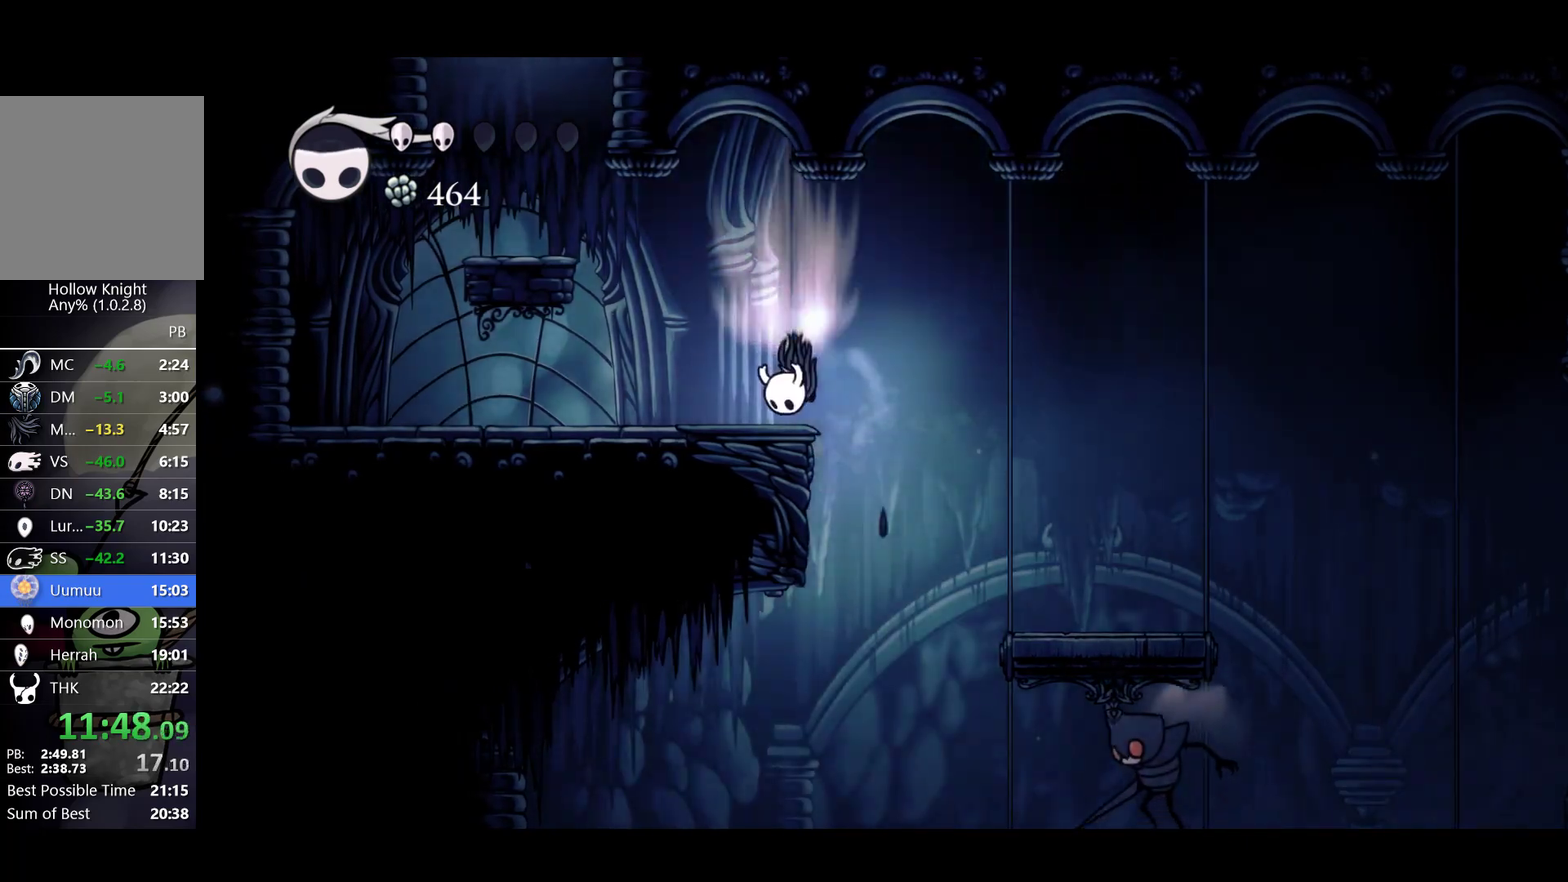
{"buttons": ["A"], "left_stick": "left", "events": [[67, "R2", "up"], [100, "left_stick", "left"], [450, "A", "down"]]}
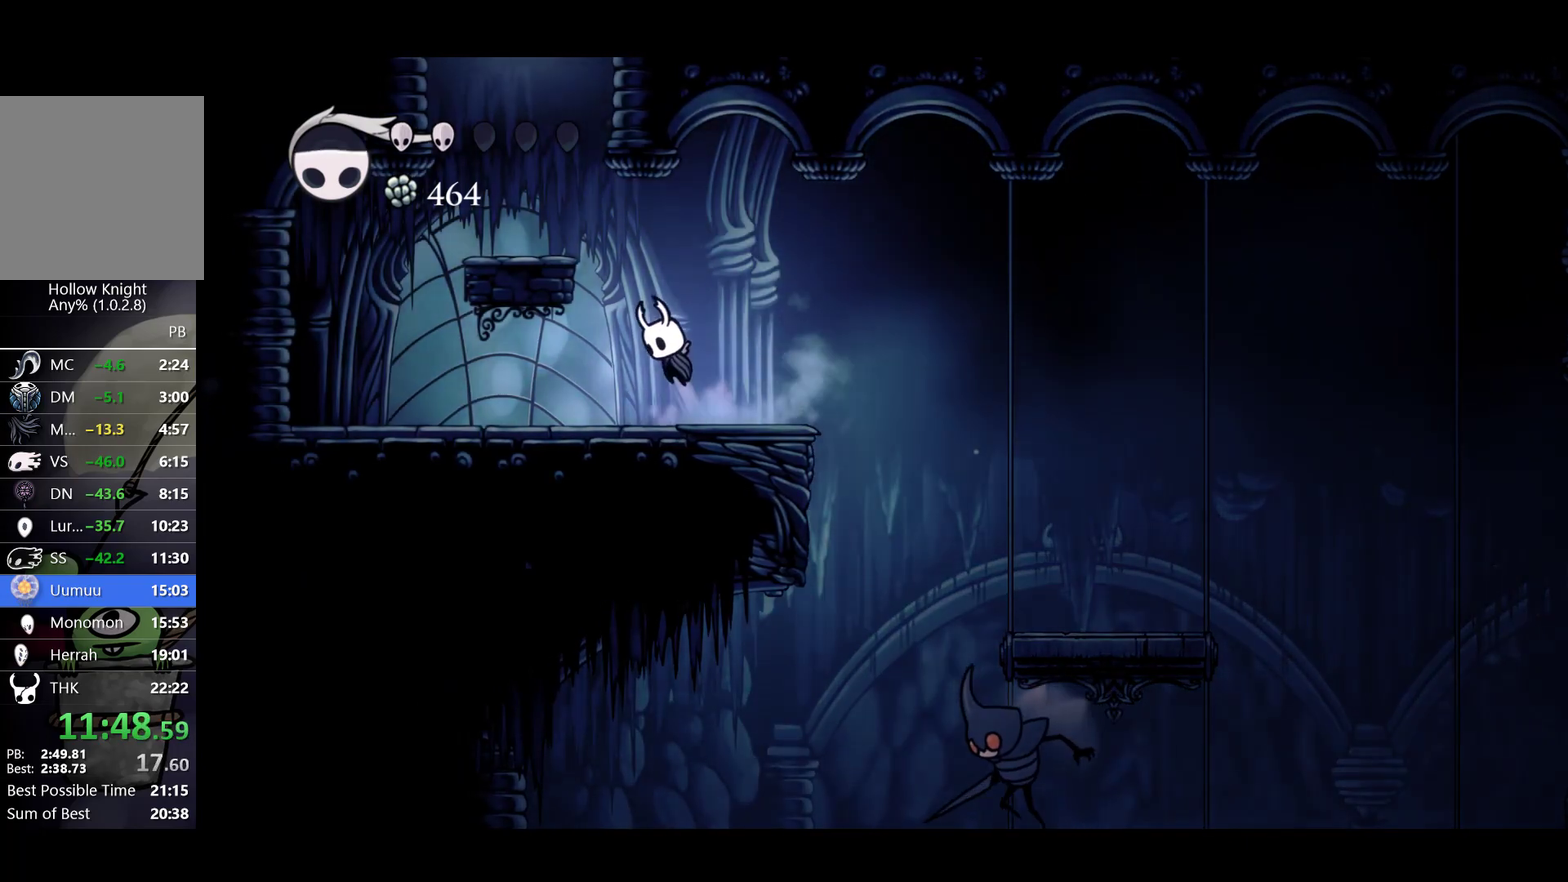
{"buttons": ["A"], "left_stick": "left", "events": []}
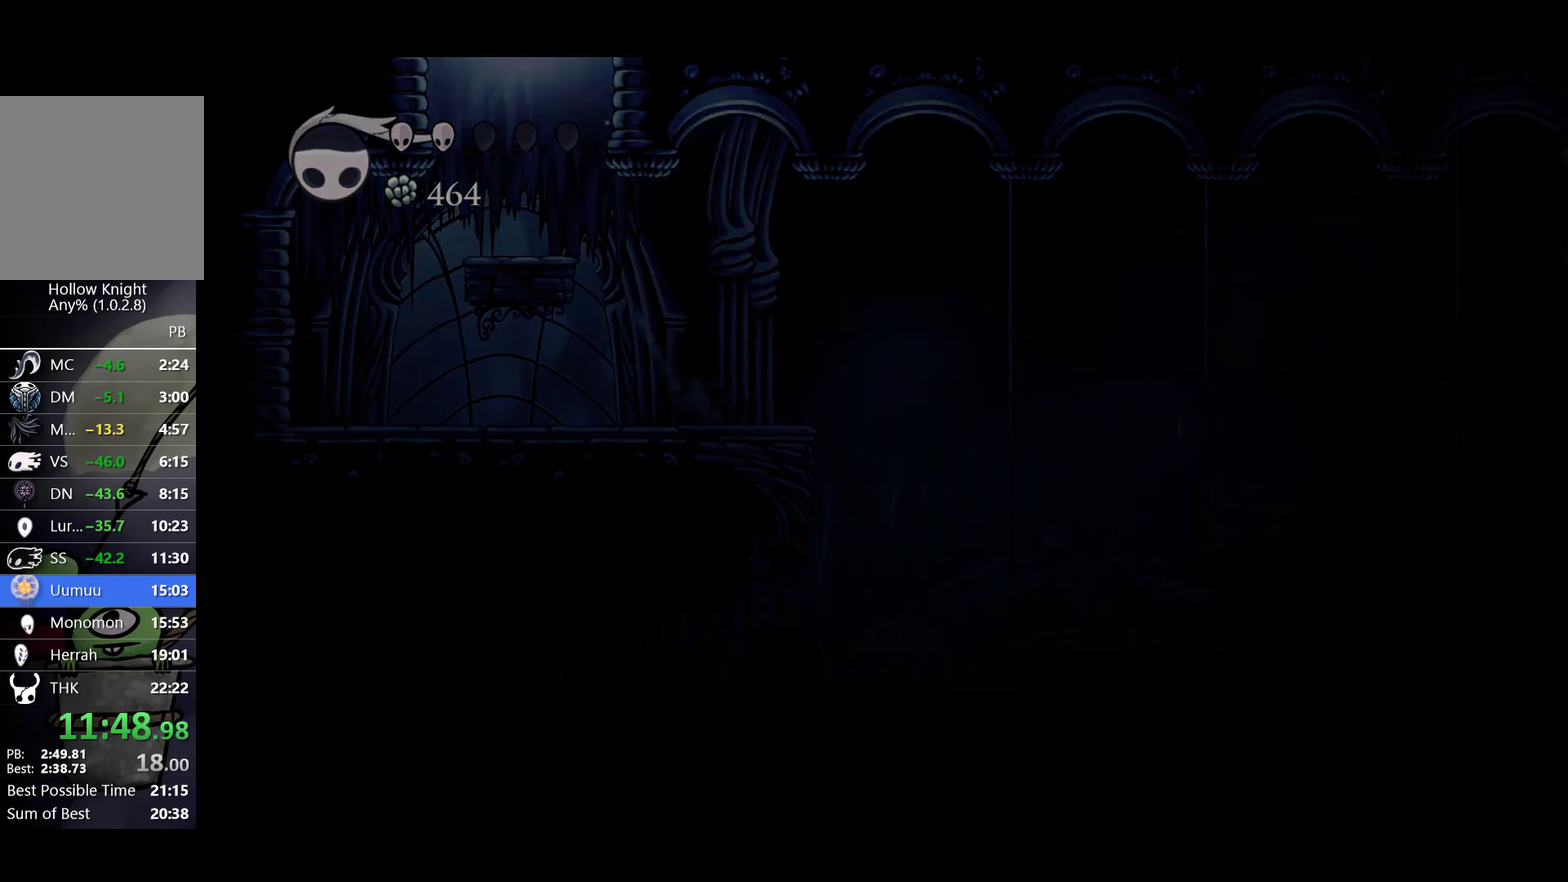
{"buttons": ["A"], "left_stick": "center", "events": [[100, "left_stick", "center"]]}
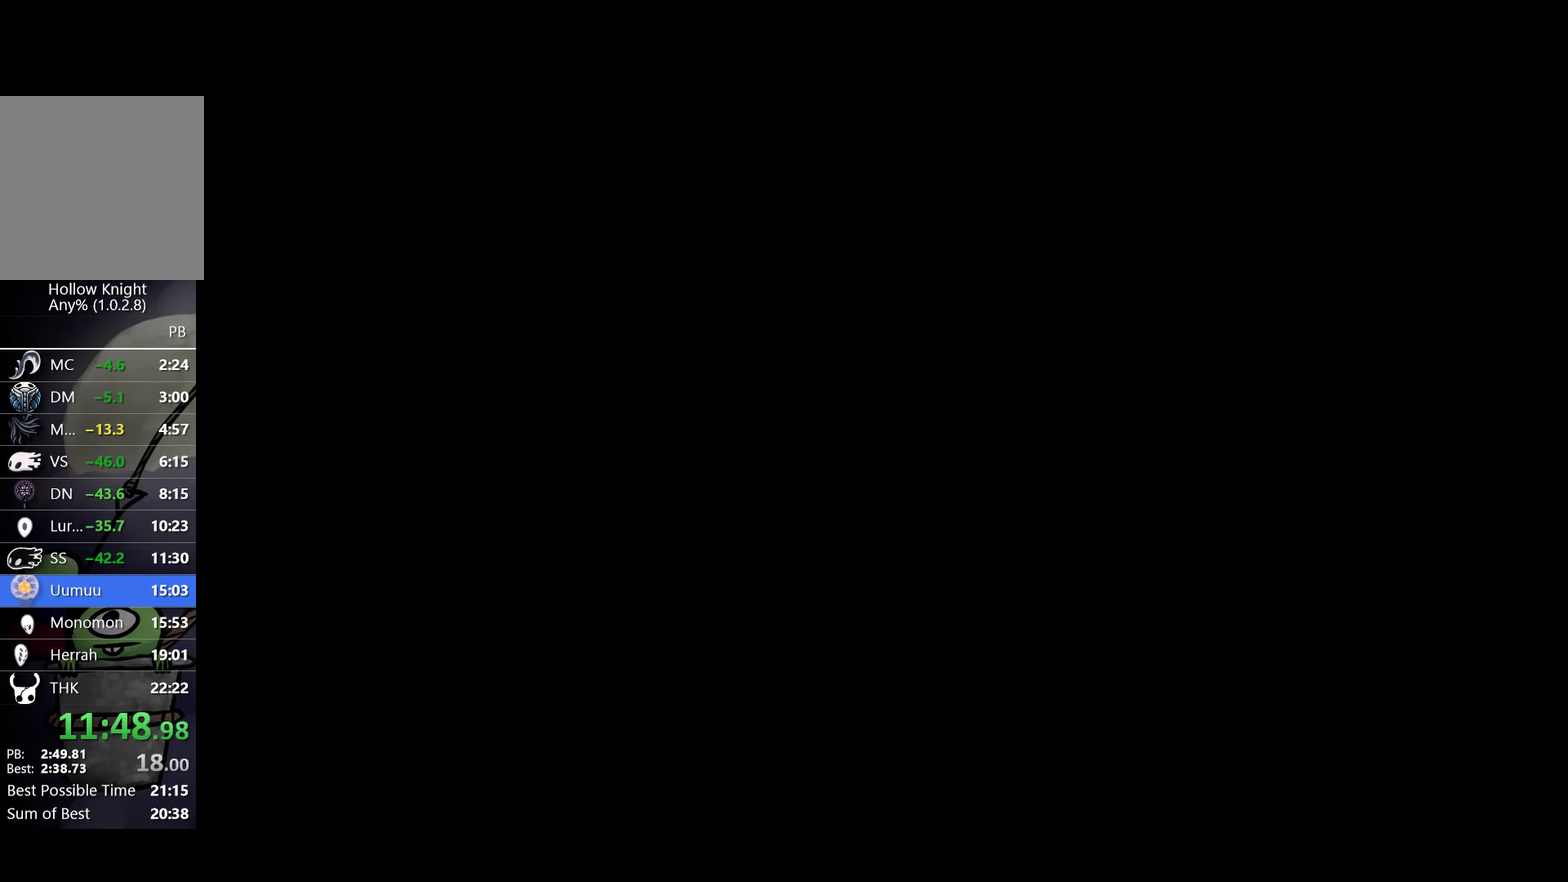
{"buttons": ["A"], "left_stick": "center", "events": []}
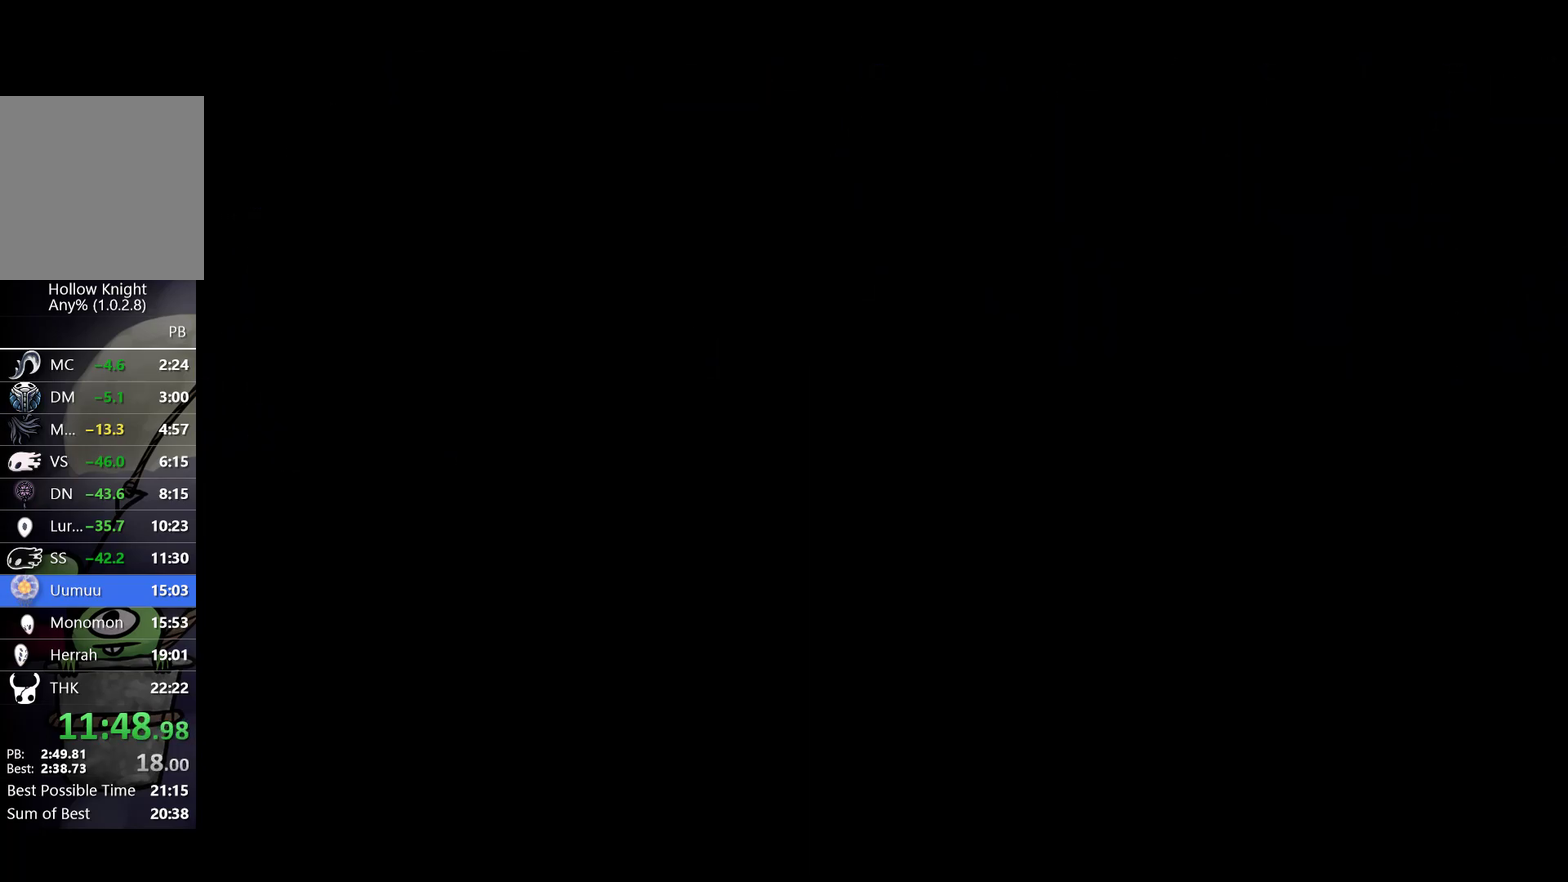
{"buttons": ["A"], "left_stick": "center", "events": []}
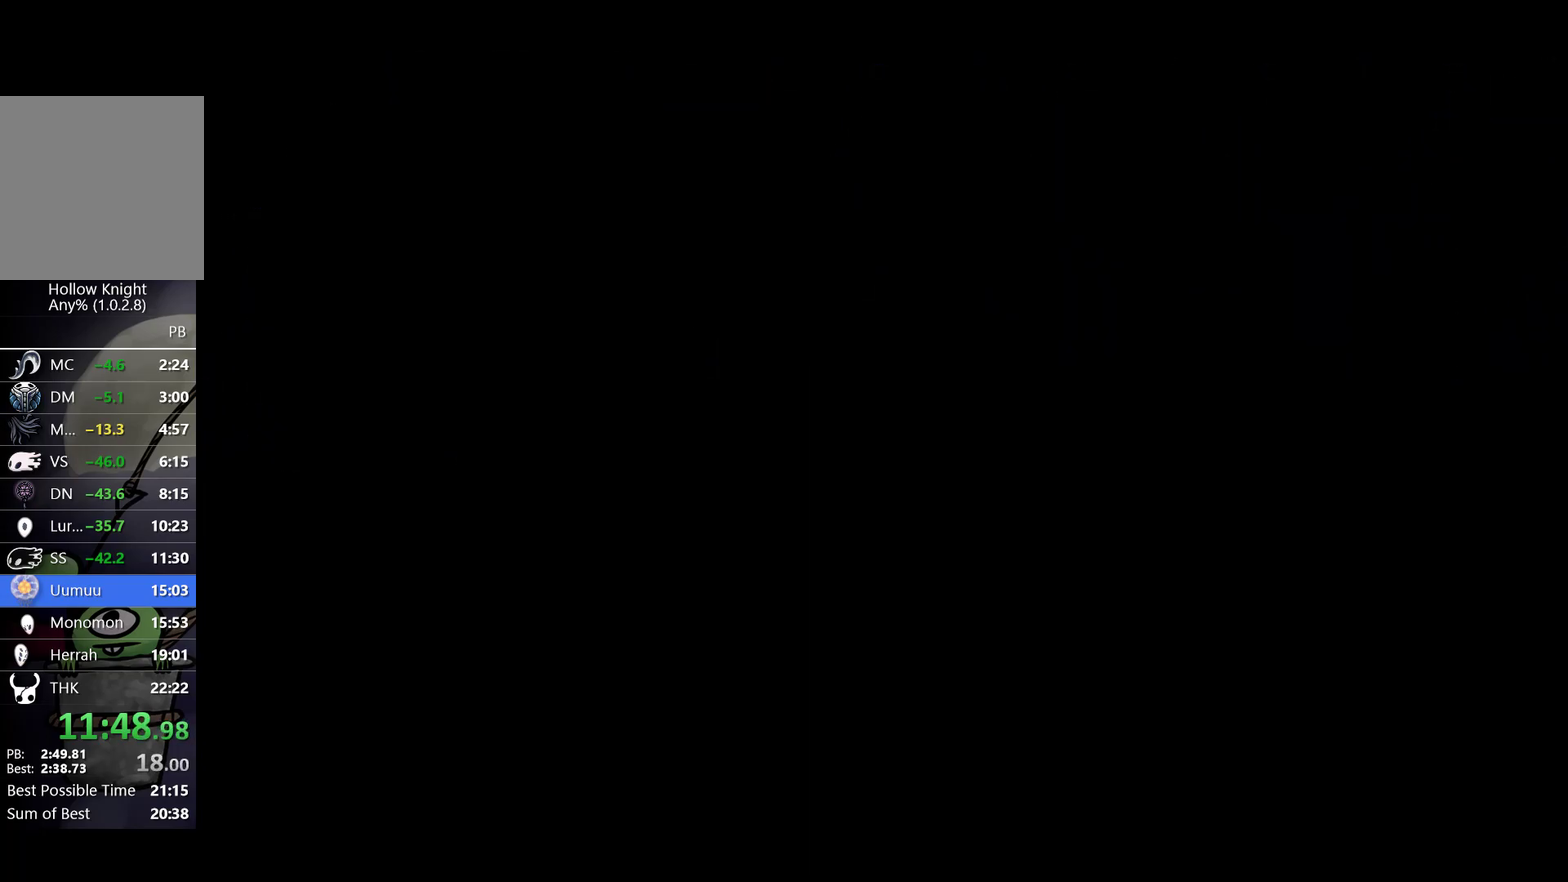
{"buttons": ["A"], "left_stick": "down-left", "events": [[183, "left_stick", "left"], [500, "left_stick", "down-left"]]}
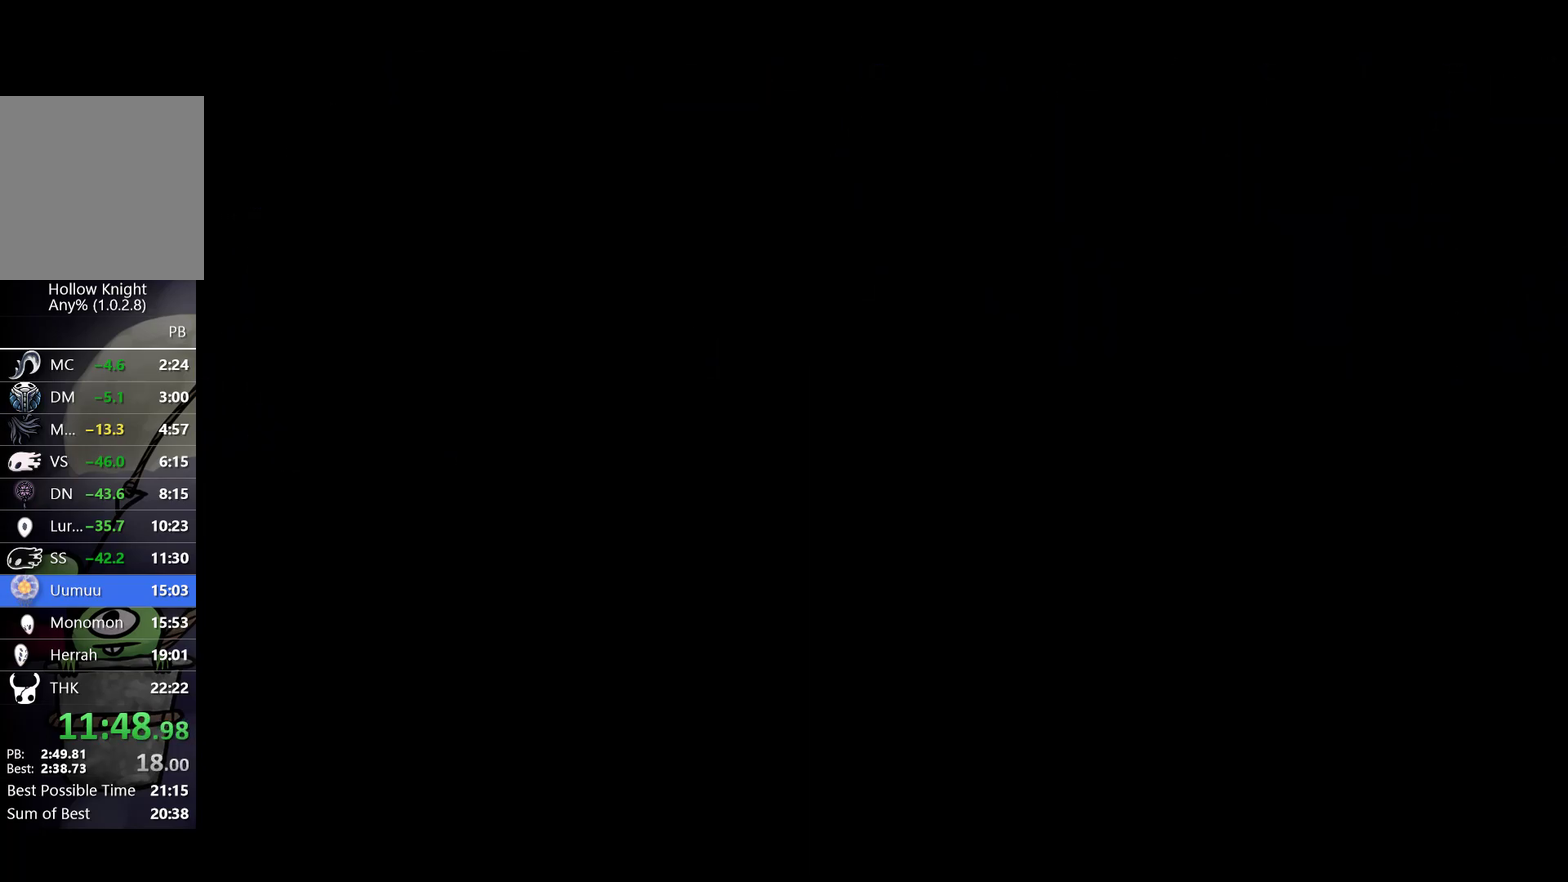
{"buttons": ["A"], "left_stick": "left", "events": [[167, "left_stick", "left"], [267, "left_stick", "up-left"], [400, "left_stick", "left"]]}
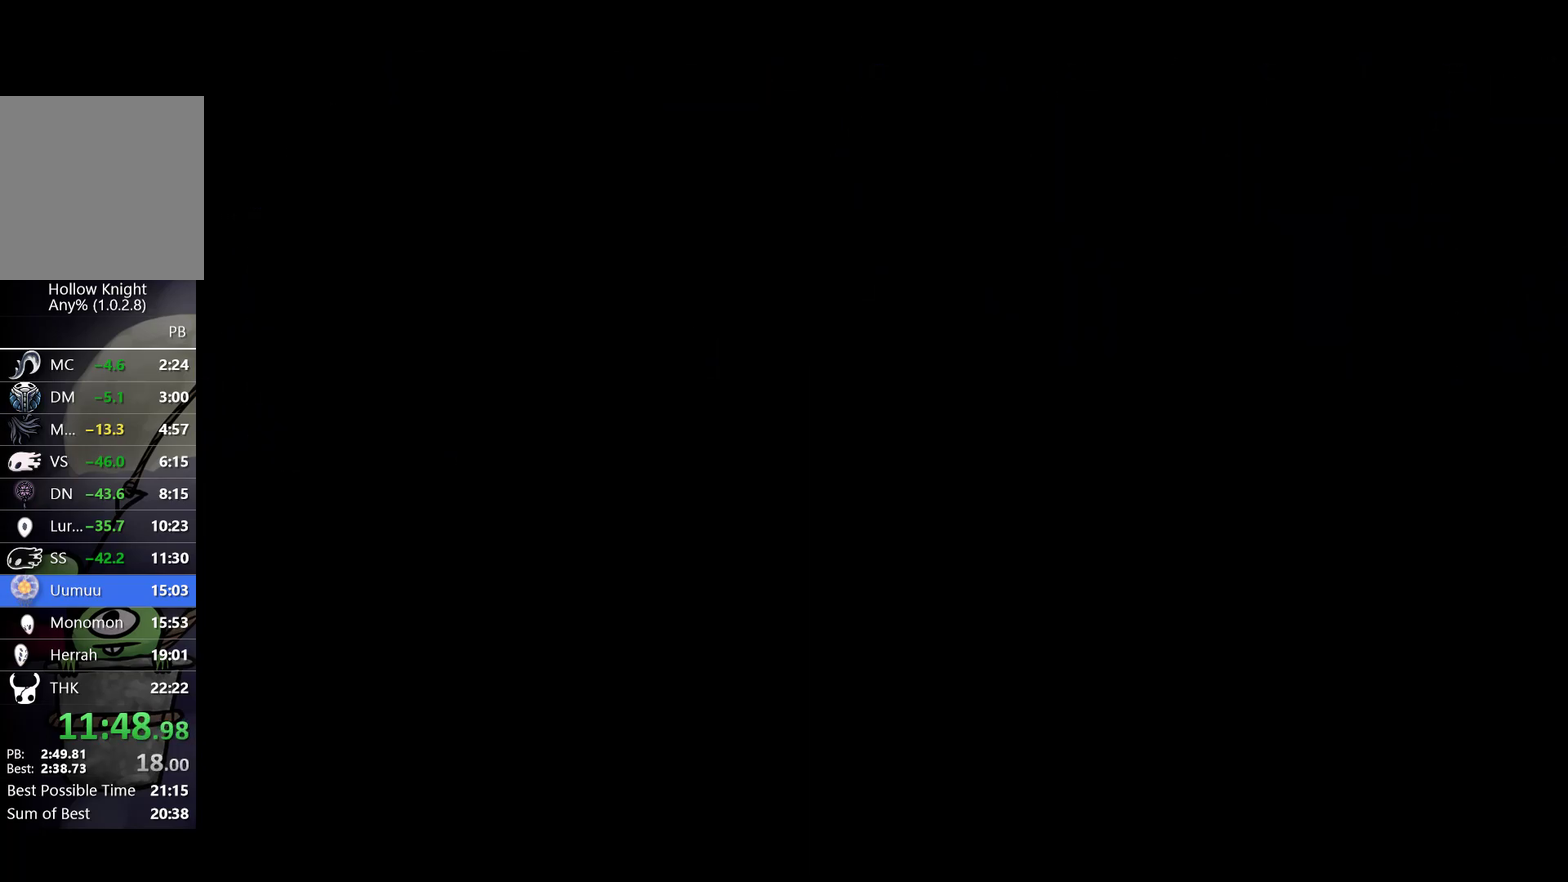
{"buttons": ["A"], "left_stick": "left", "events": [[17, "left_stick", "down-left"], [117, "left_stick", "left"]]}
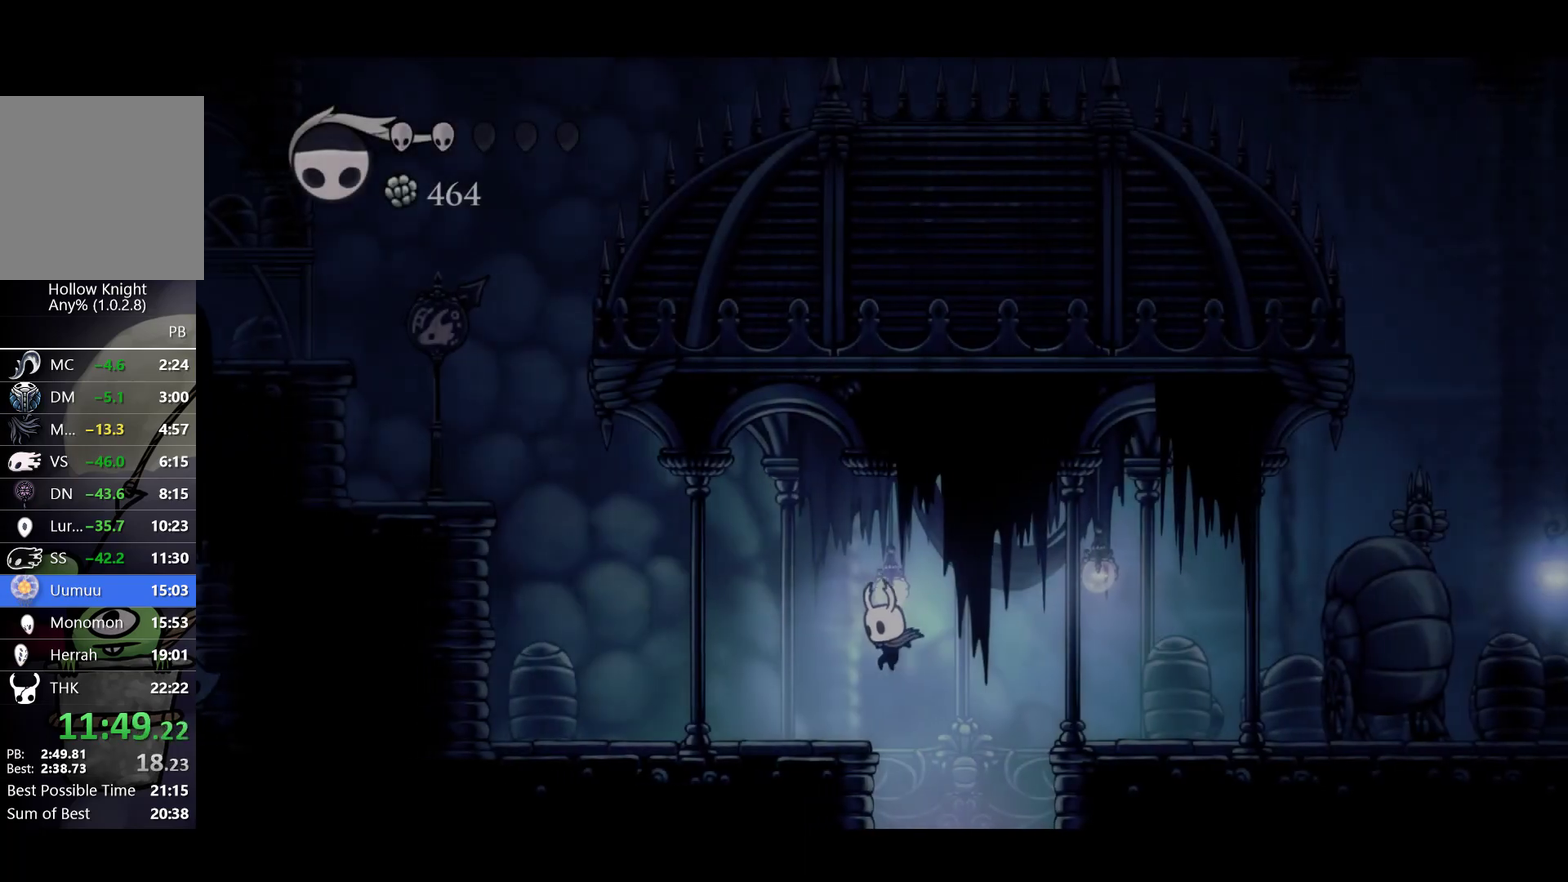
{"buttons": [], "left_stick": "left", "events": [[67, "A", "up"]]}
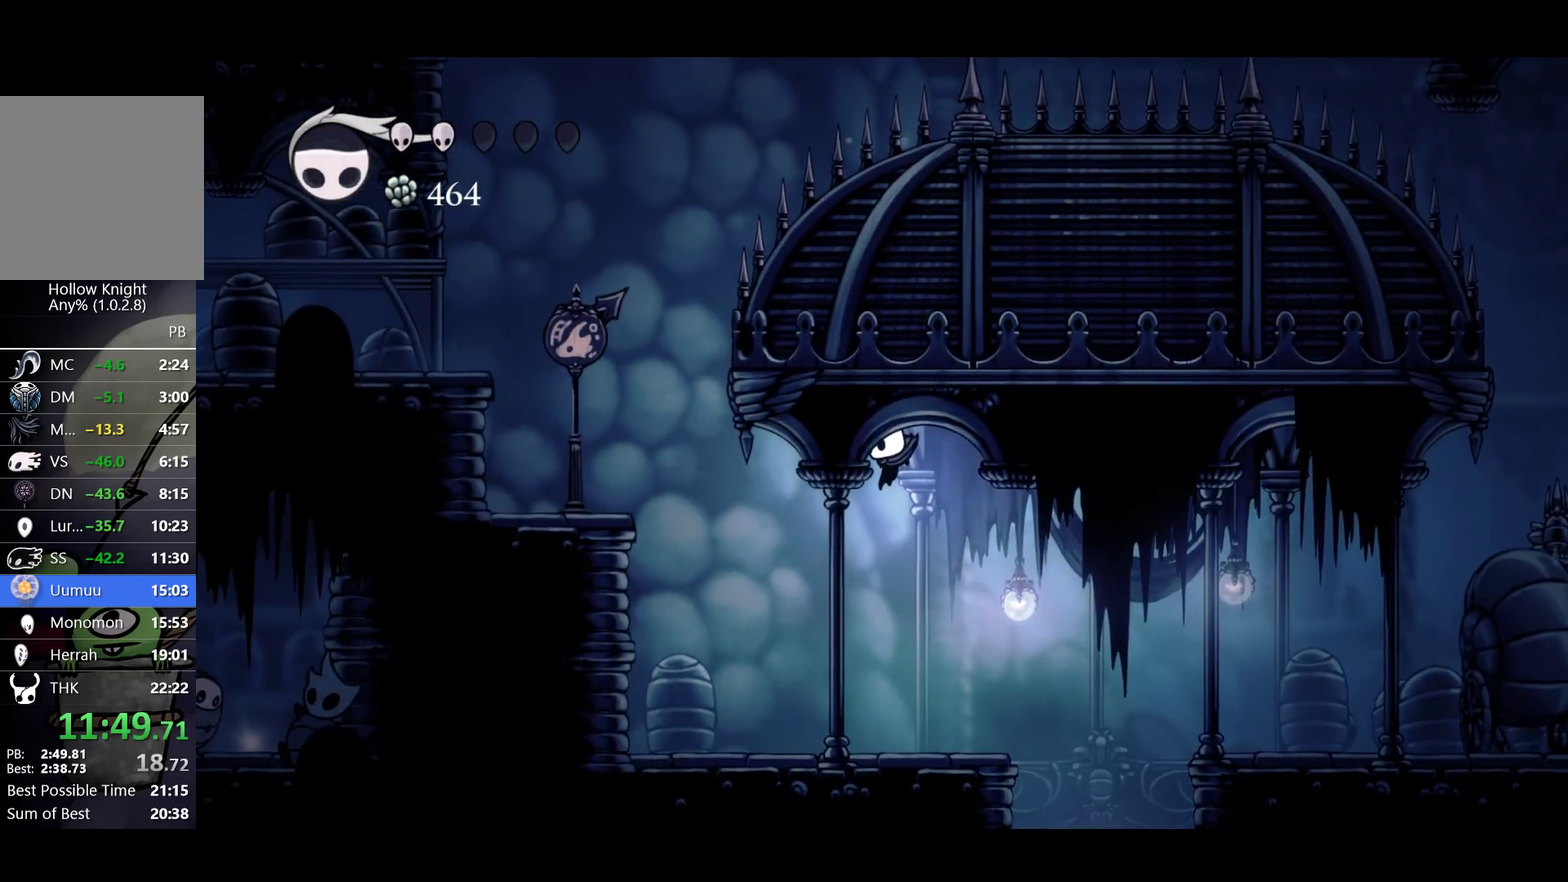
{"buttons": [], "left_stick": "center", "events": [[483, "left_stick", "center"]]}
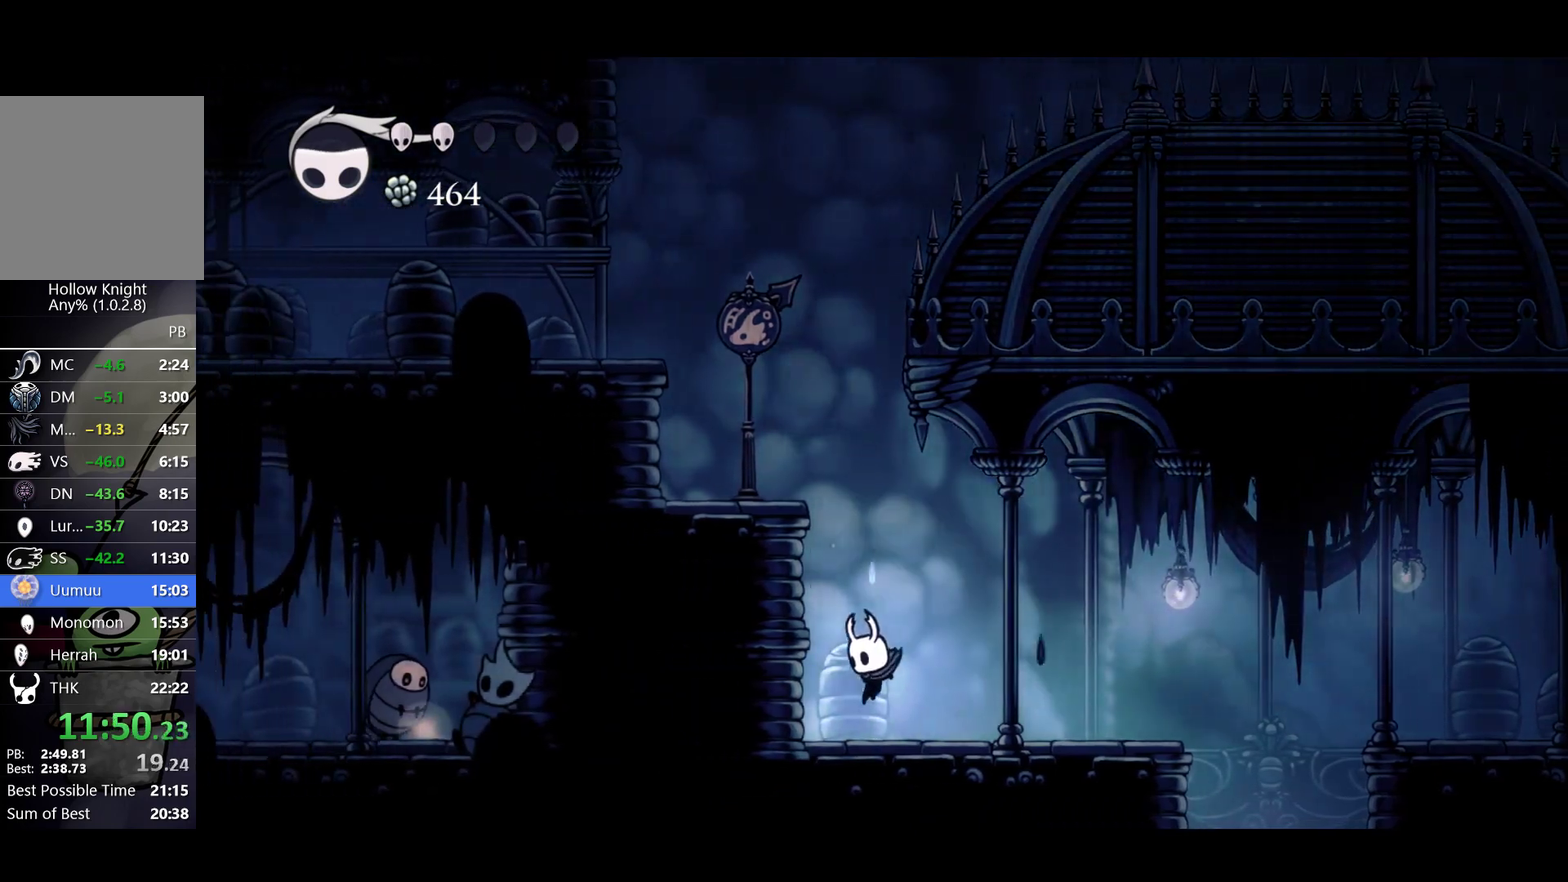
{"buttons": ["A"], "left_stick": "center", "events": [[150, "A", "down"]]}
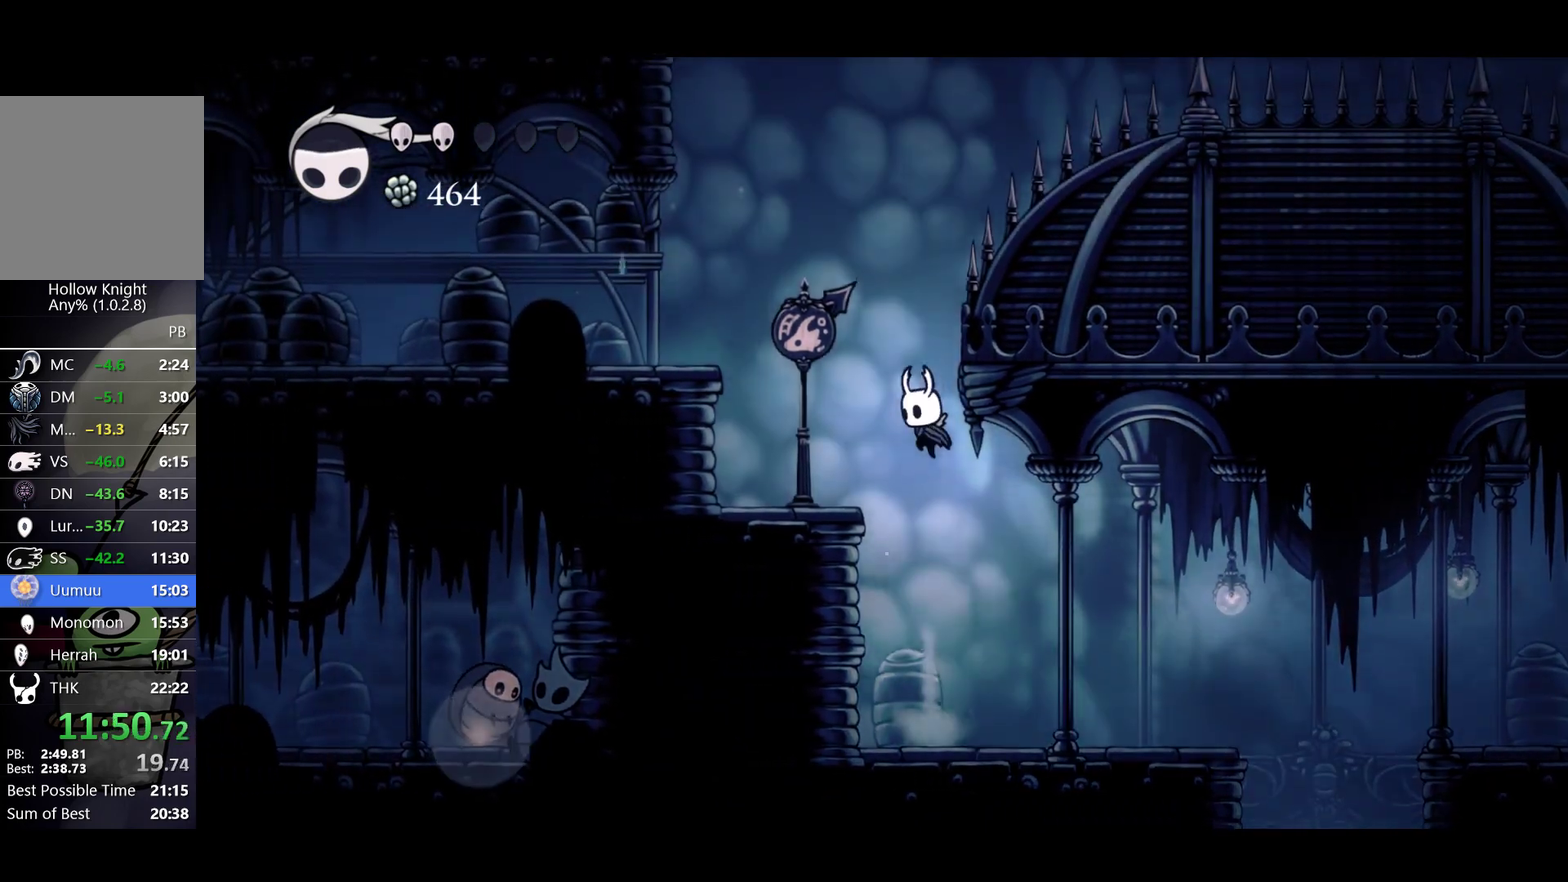
{"buttons": ["A"], "left_stick": "right", "events": [[250, "left_stick", "right"]]}